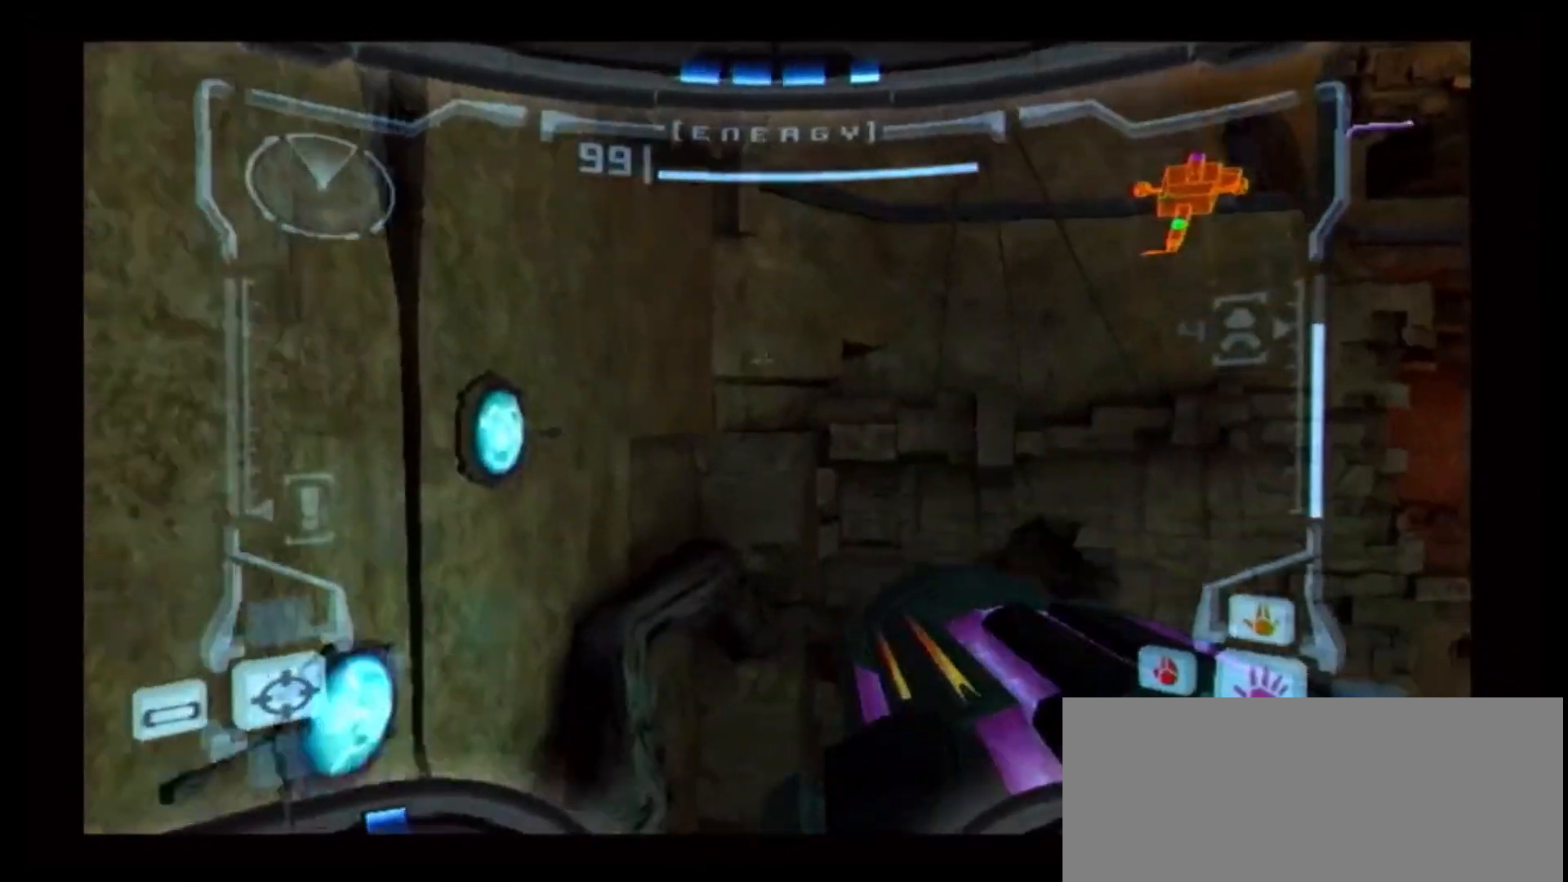
Gameplay with a controller (Nintendo layout); each line is a JSON object with the inputs held at the frame after it (dt_ms = milliseconds from this image to that frame). "events" lists button and stick changes between this image and that frame as [ms after this image, input, new state], when the widget could be followed in between. Not read: L3 R3.
{"dt_ms": 500, "buttons": [], "left_stick": "right", "right_stick": "center", "events": []}
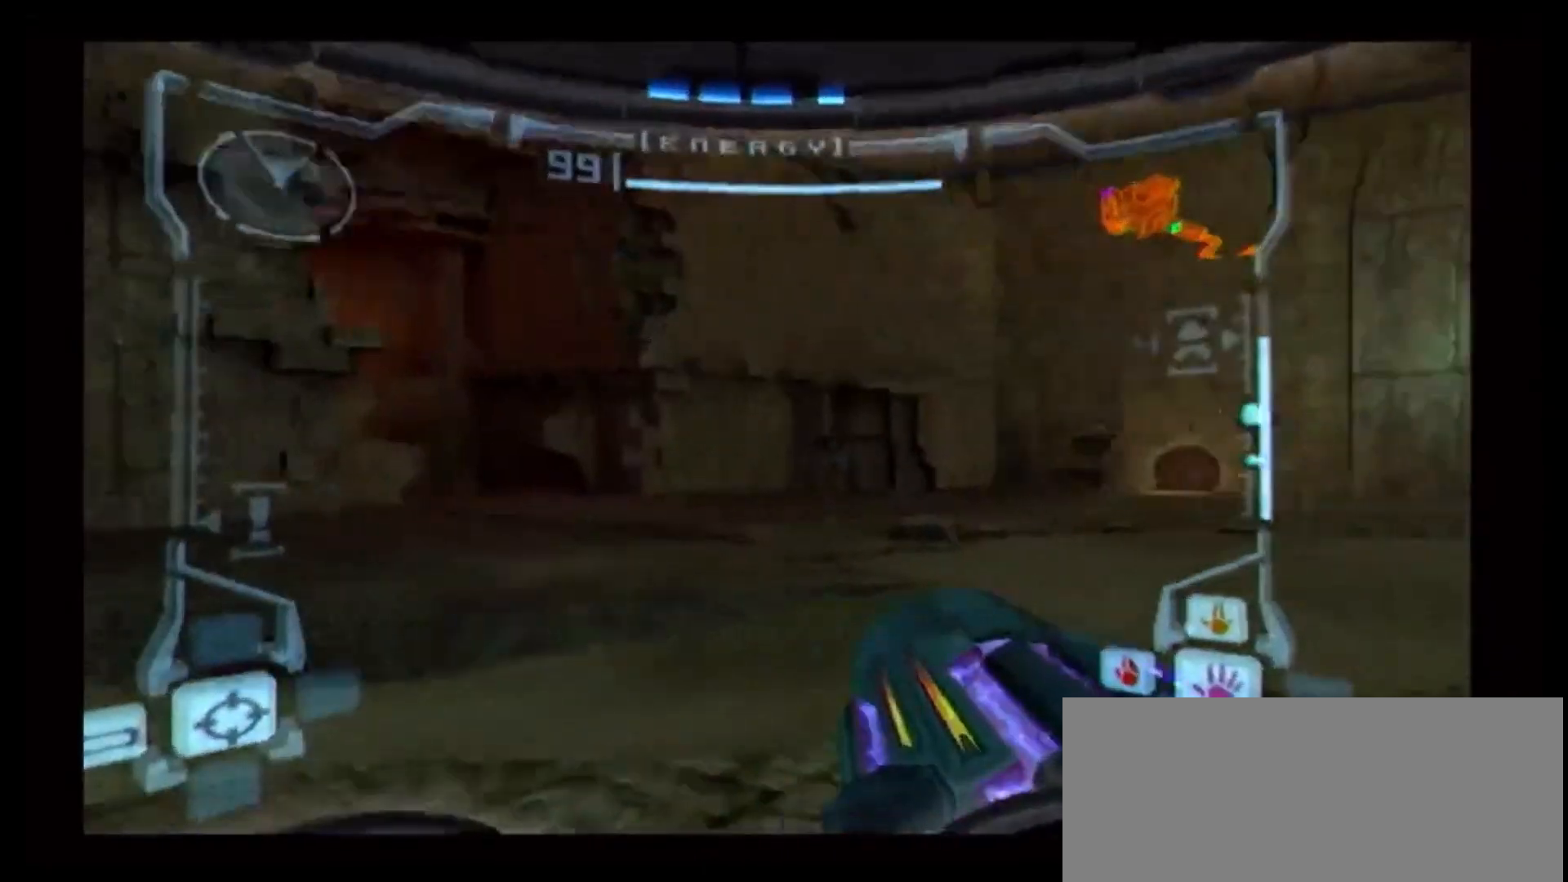
{"dt_ms": 500, "buttons": [], "left_stick": "right", "right_stick": "center", "events": []}
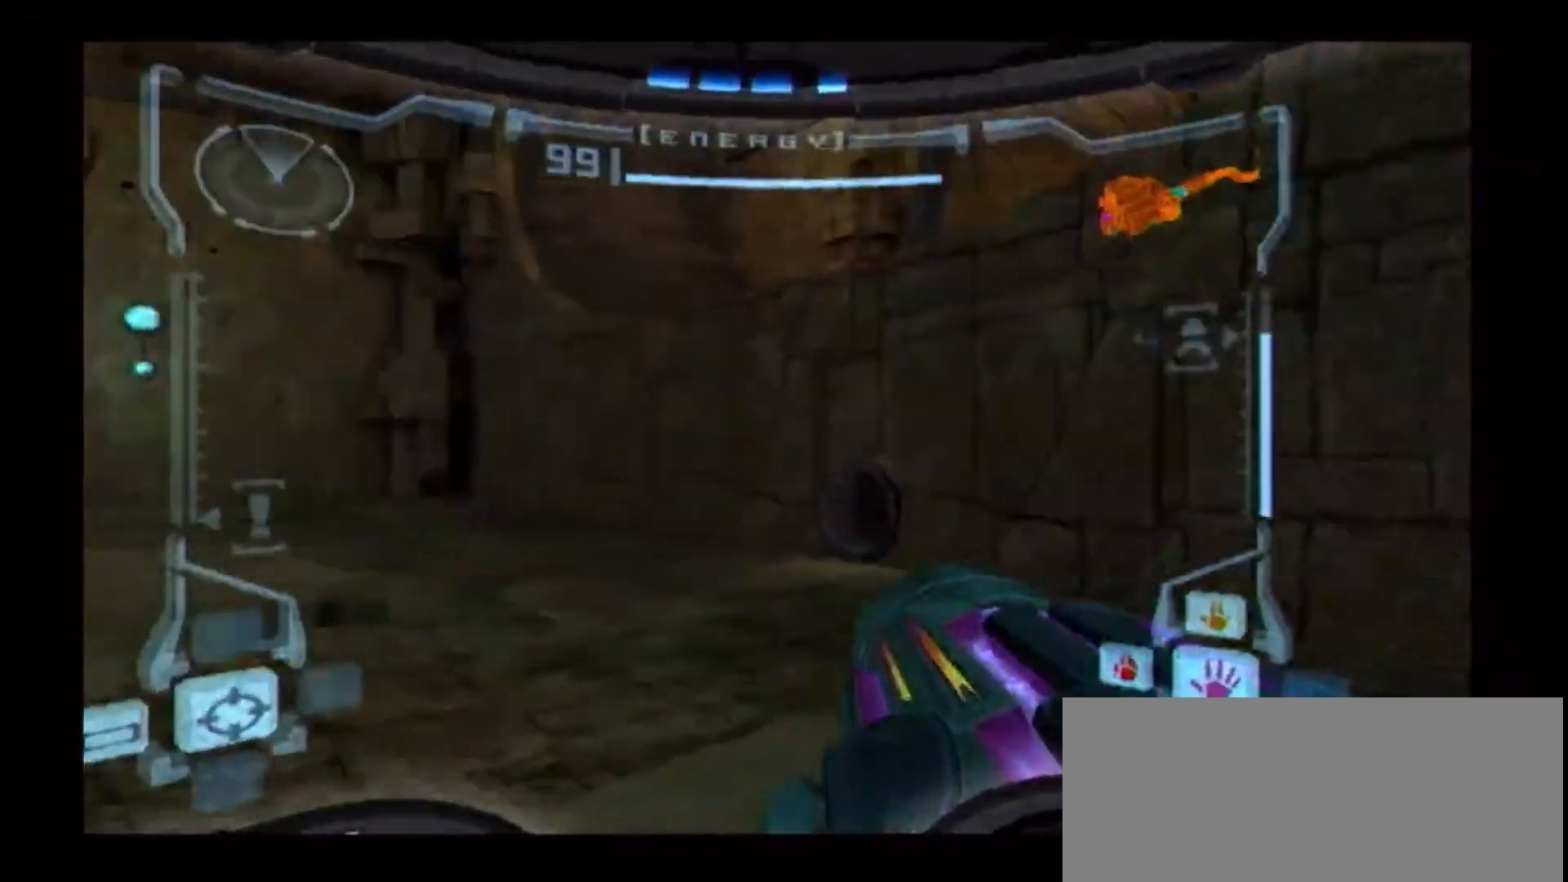
{"dt_ms": 500, "buttons": ["L1"], "left_stick": "up-left", "right_stick": "center", "events": [[167, "L1", "down"], [183, "left_stick", "up"], [350, "left_stick", "up-left"]]}
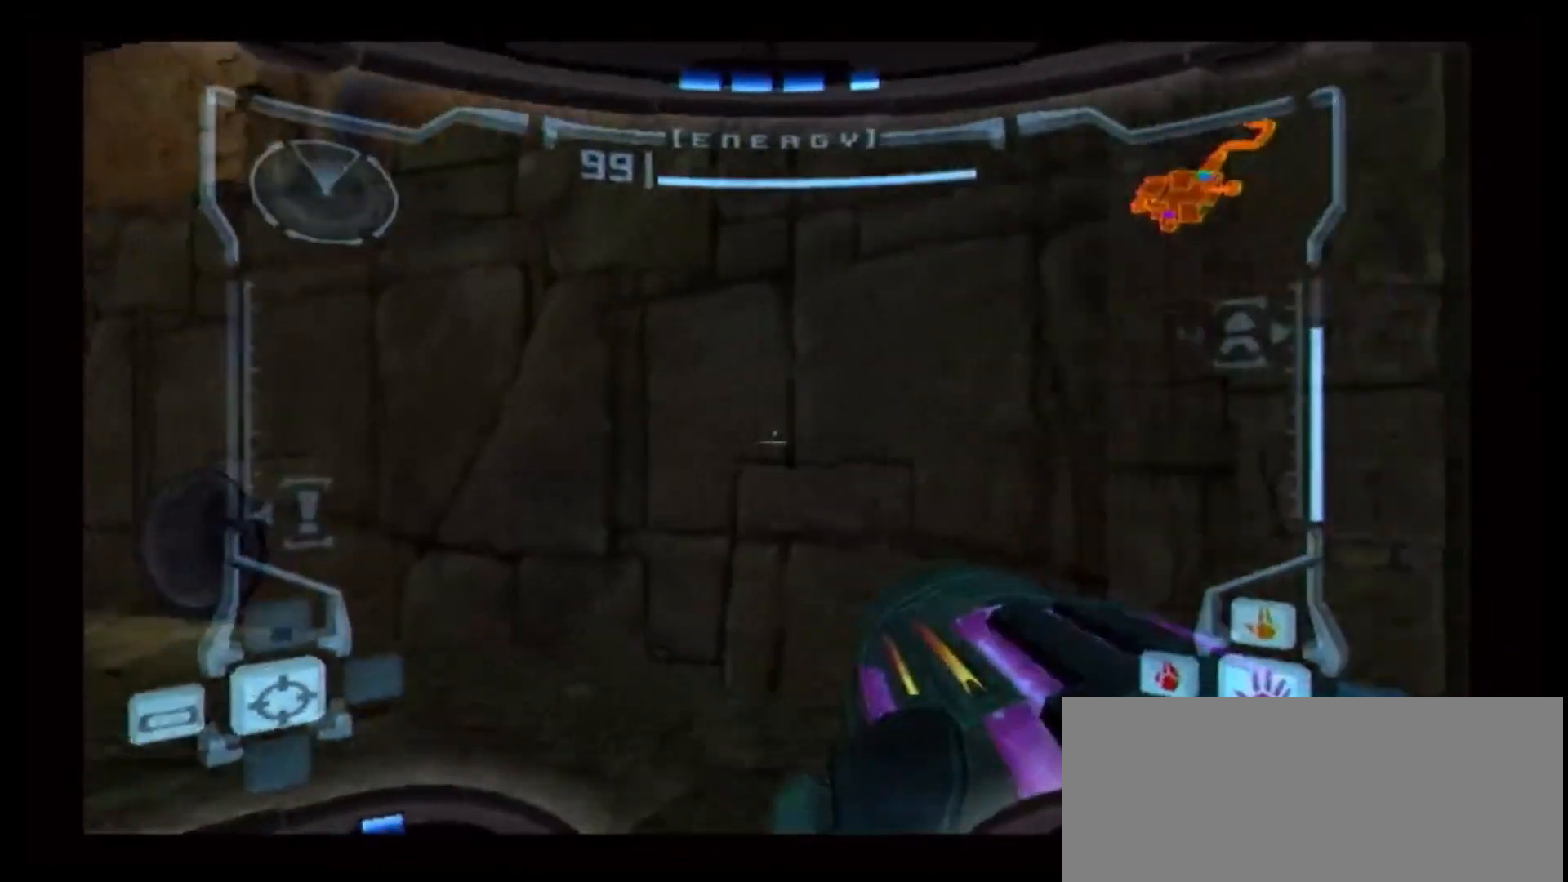
{"dt_ms": 500, "buttons": ["A"], "left_stick": "up-left", "right_stick": "center", "events": [[50, "X", "down"], [183, "A", "down"], [200, "X", "up"], [417, "L1", "up"]]}
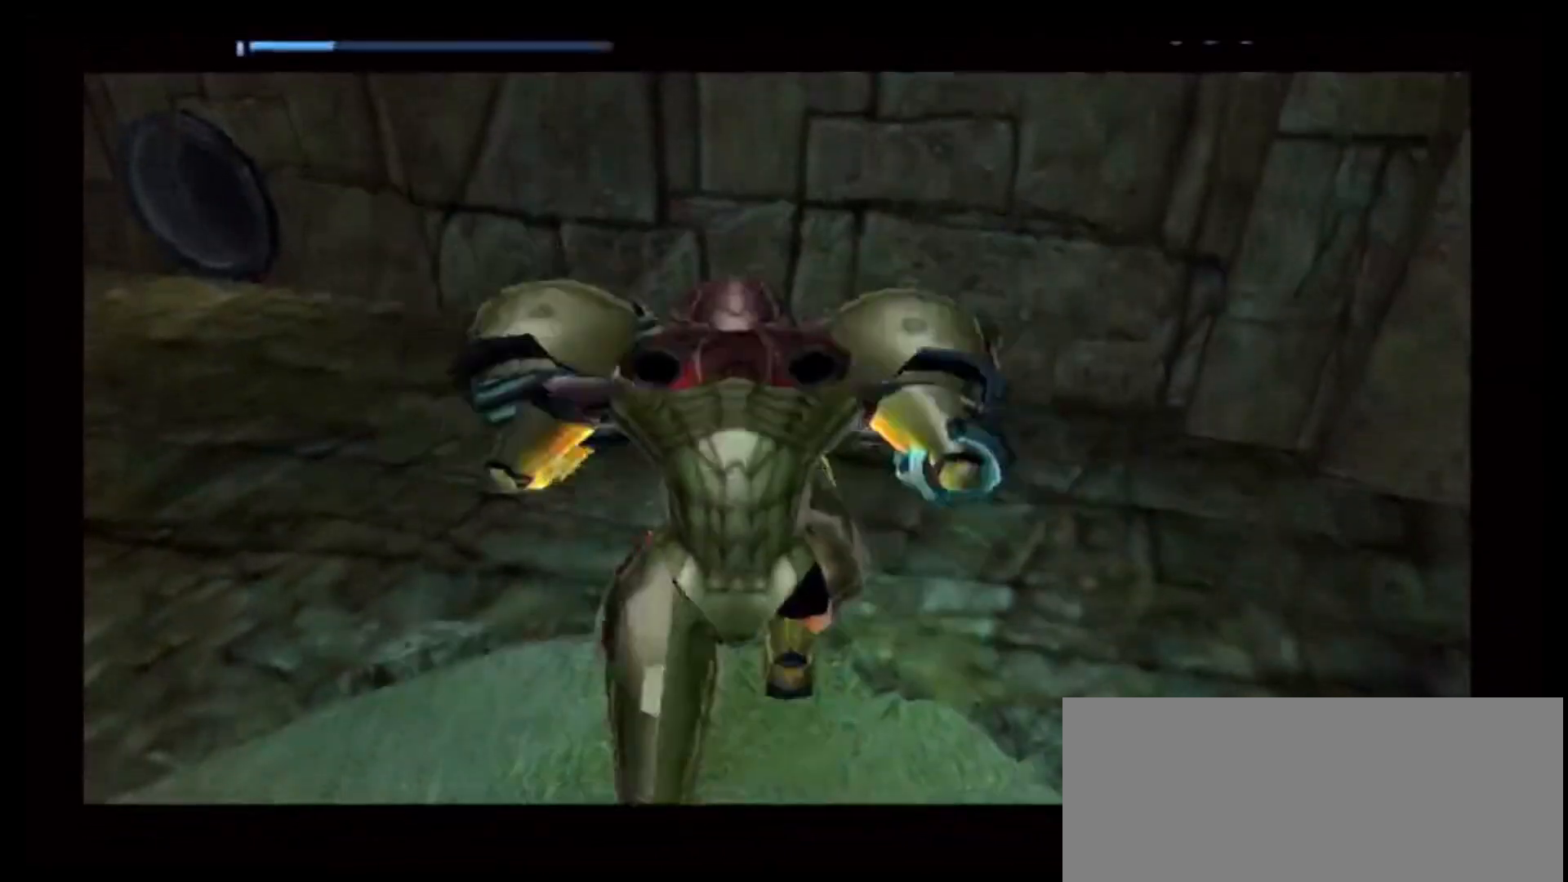
{"dt_ms": 500, "buttons": ["A"], "left_stick": "center", "right_stick": "center", "events": [[317, "left_stick", "center"]]}
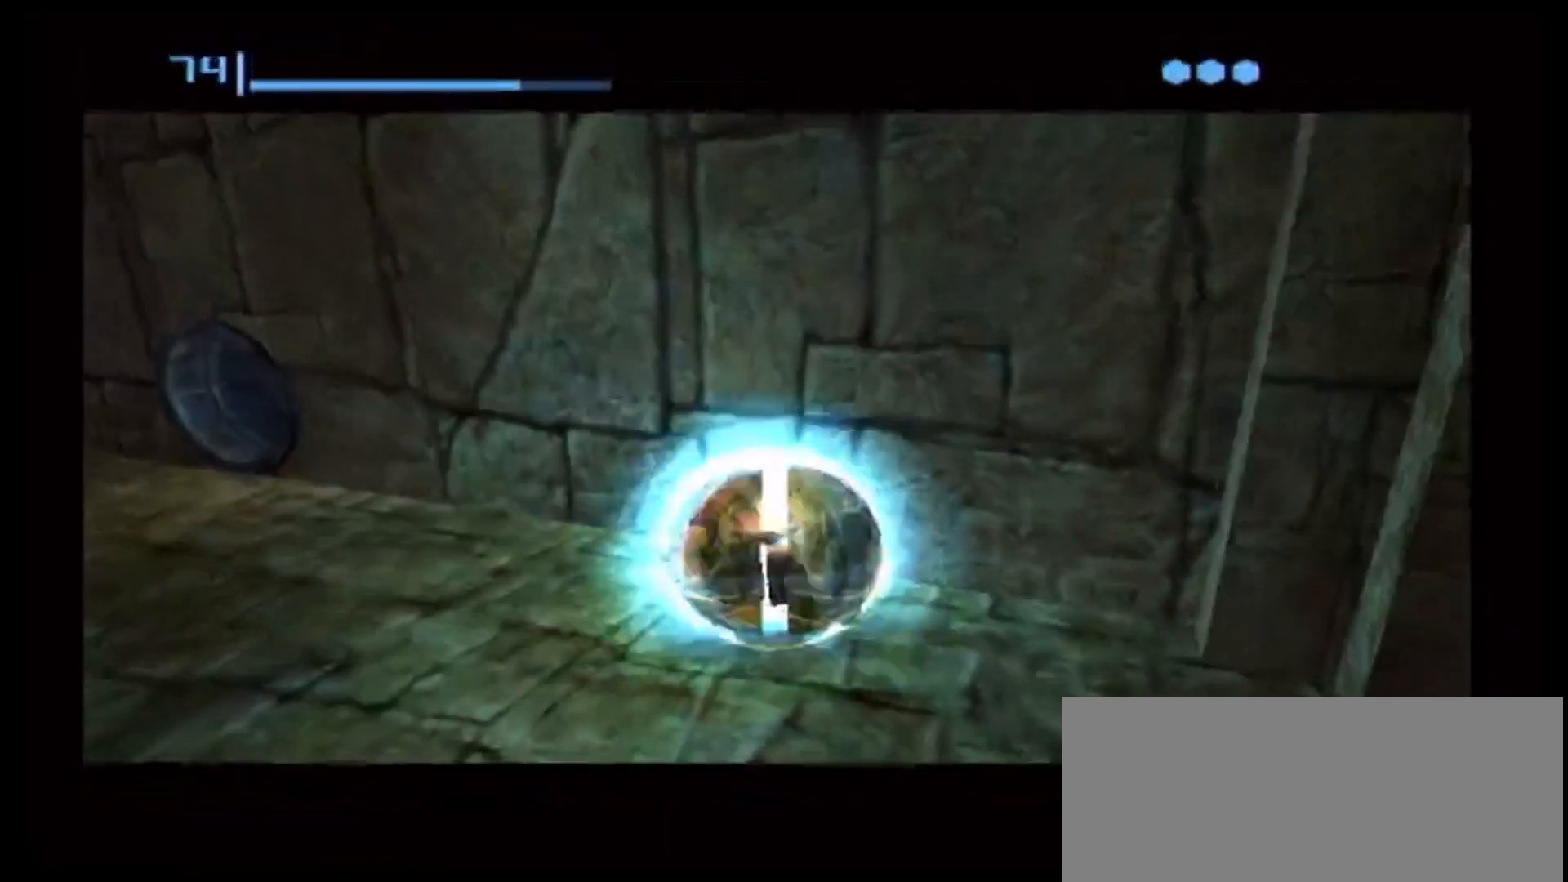
{"dt_ms": 500, "buttons": [], "left_stick": "center", "right_stick": "center", "events": [[250, "A", "up"]]}
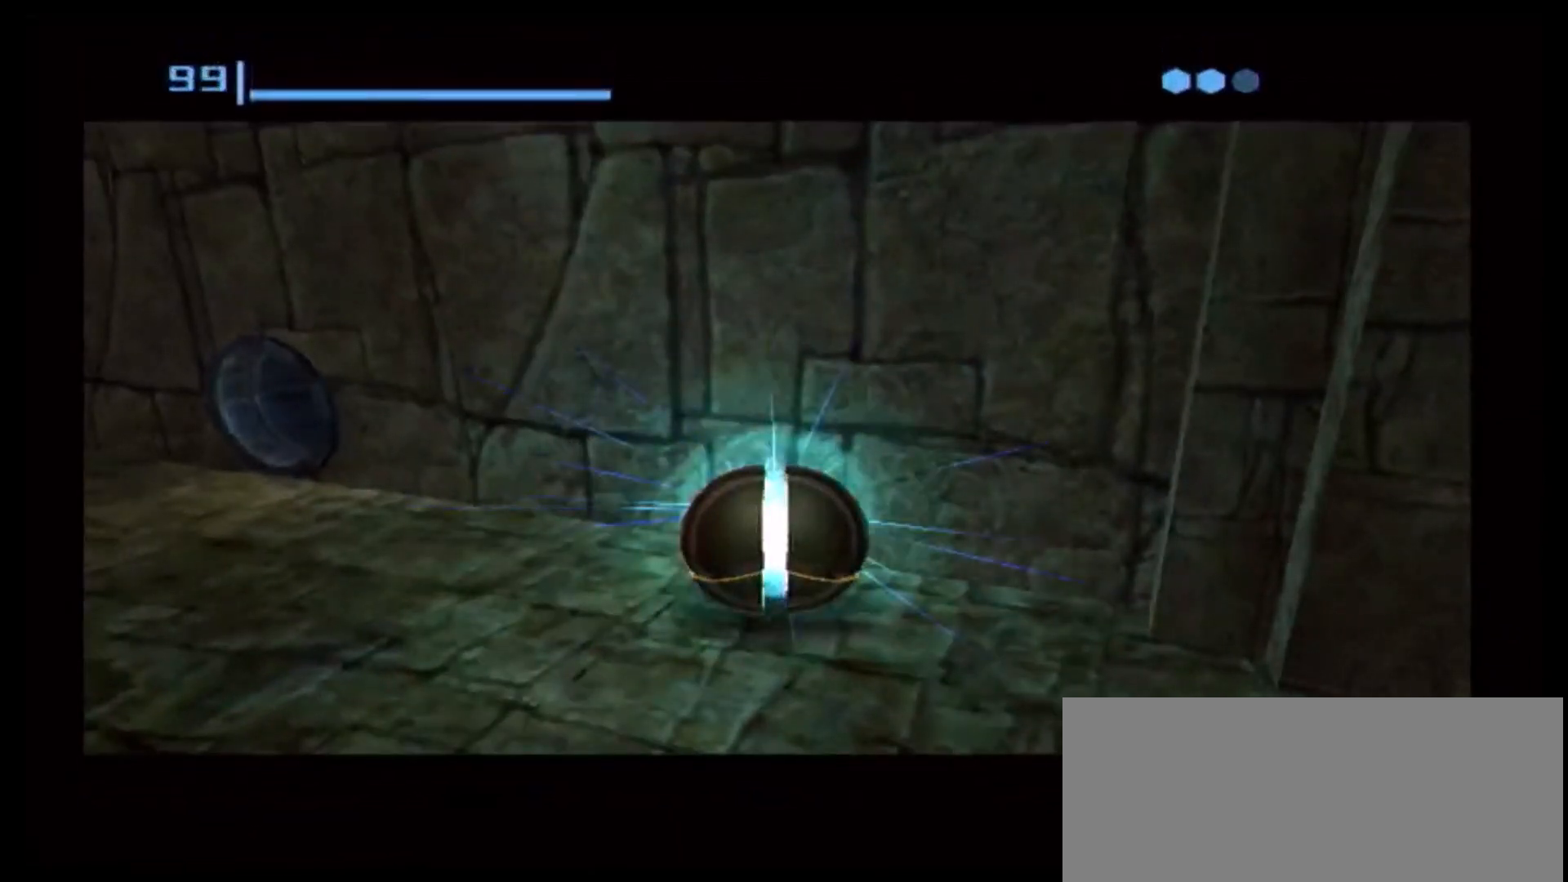
{"dt_ms": 500, "buttons": ["A"], "left_stick": "center", "right_stick": "center", "events": [[500, "A", "down"]]}
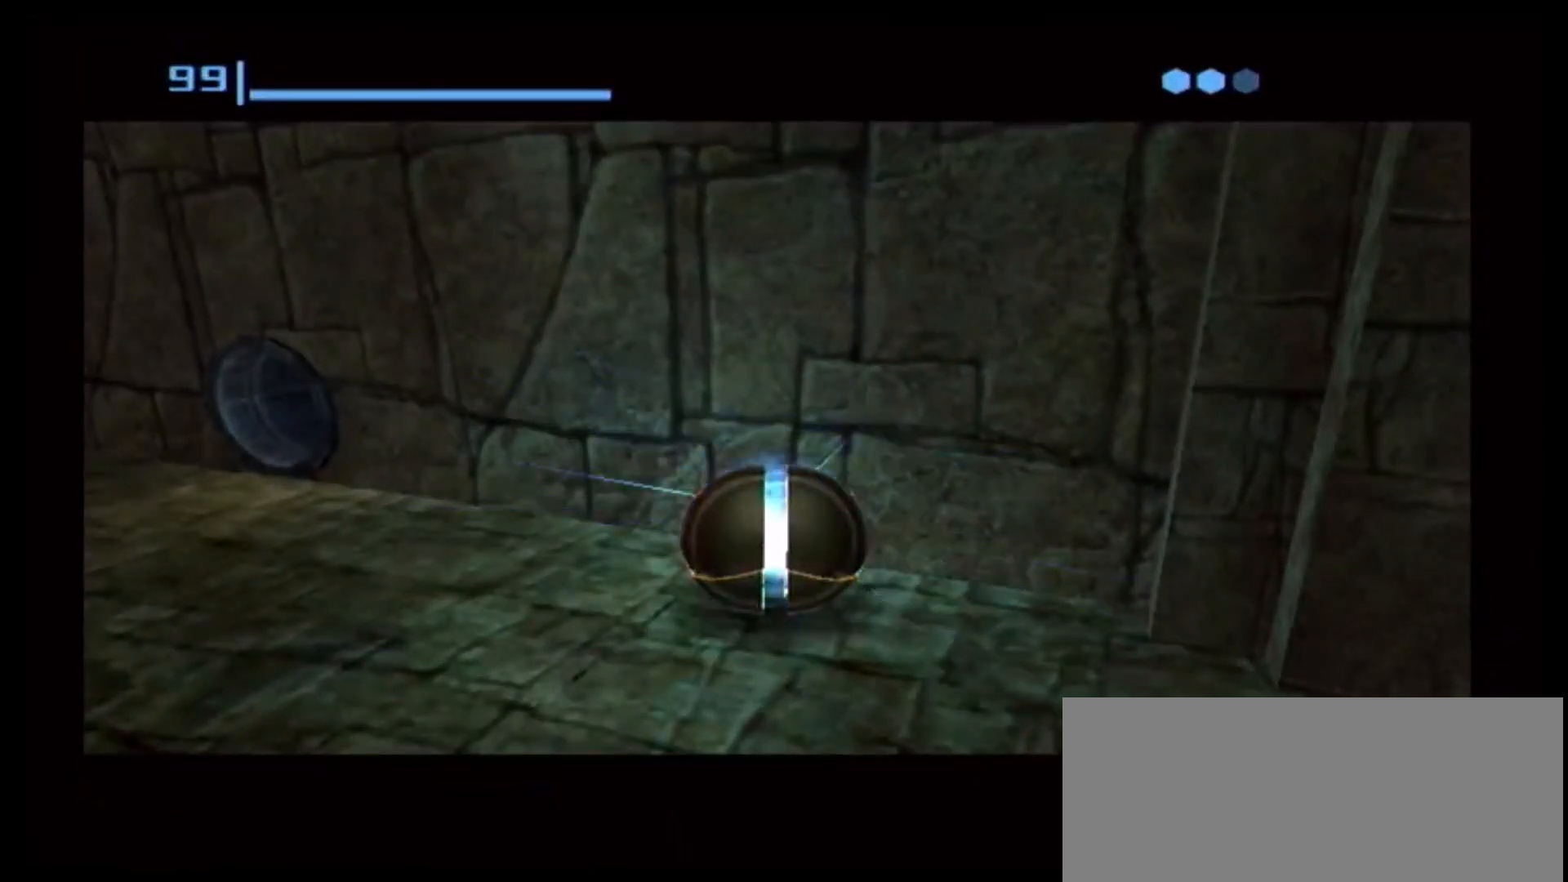
{"dt_ms": 500, "buttons": [], "left_stick": "center", "right_stick": "center", "events": [[100, "A", "up"], [333, "A", "down"], [433, "A", "up"]]}
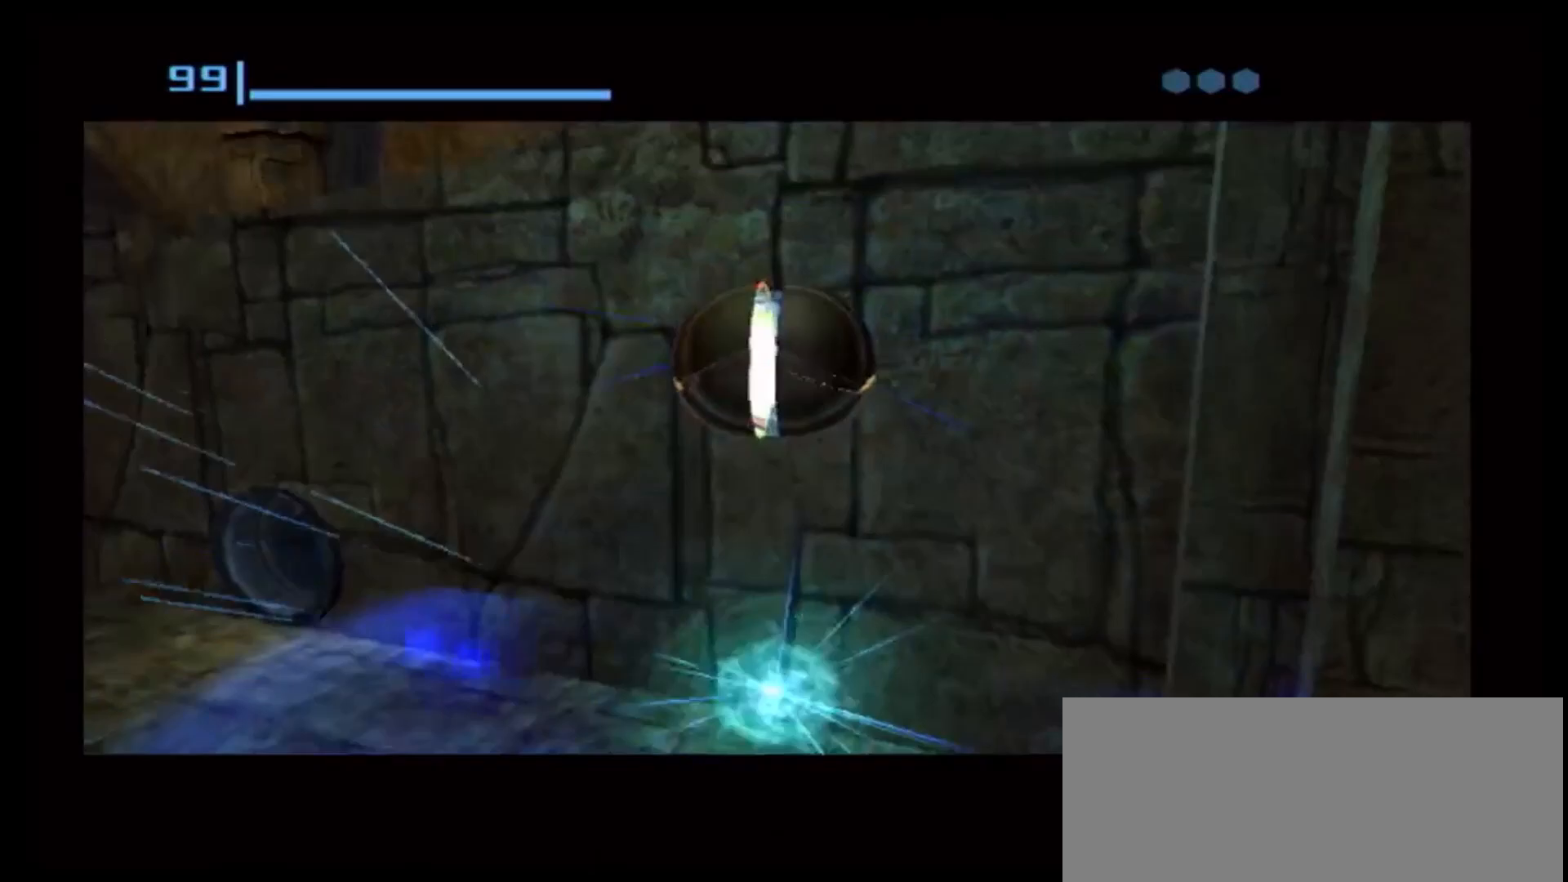
{"dt_ms": 500, "buttons": [], "left_stick": "center", "right_stick": "center", "events": []}
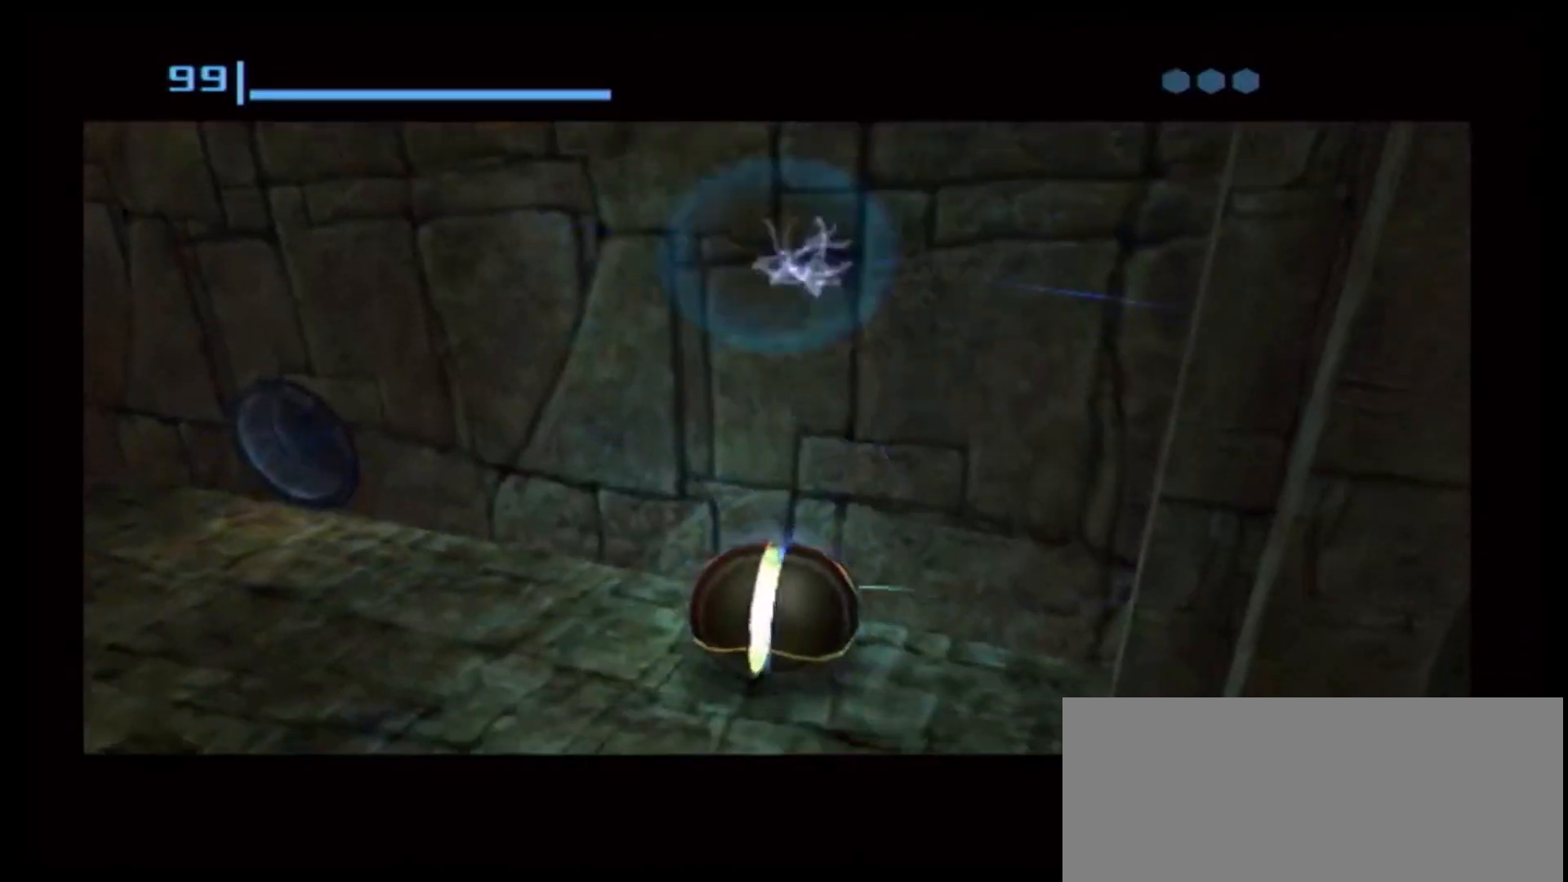
{"dt_ms": 500, "buttons": [], "left_stick": "up", "right_stick": "center", "events": [[233, "left_stick", "up-left"], [383, "left_stick", "up"]]}
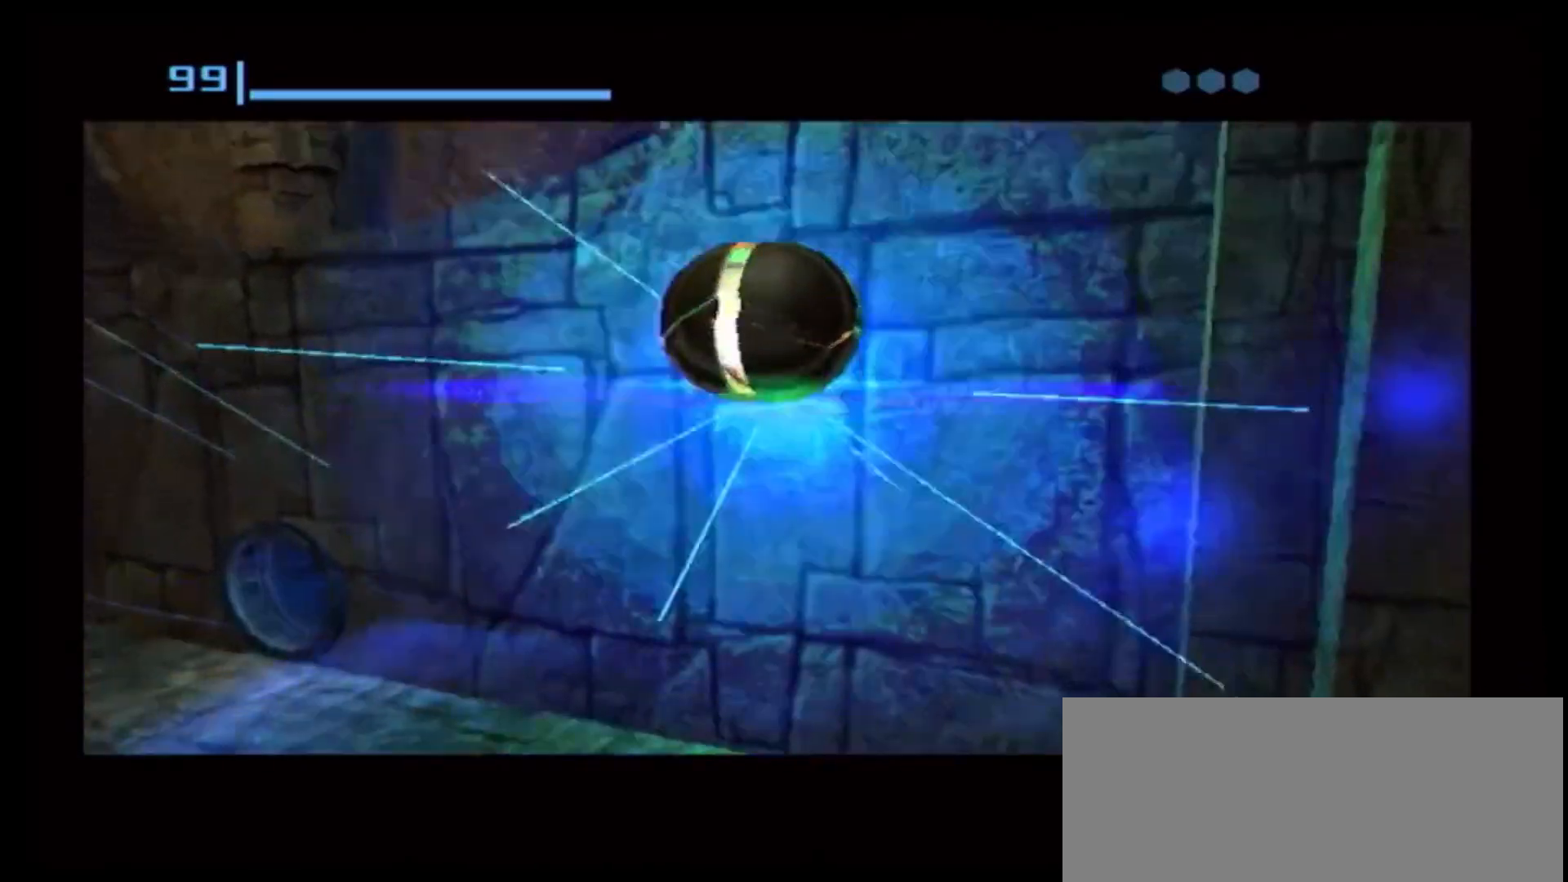
{"dt_ms": 500, "buttons": ["B"], "left_stick": "up-right", "right_stick": "center", "events": [[83, "X", "down"], [200, "X", "up"], [417, "left_stick", "up-right"], [467, "B", "down"]]}
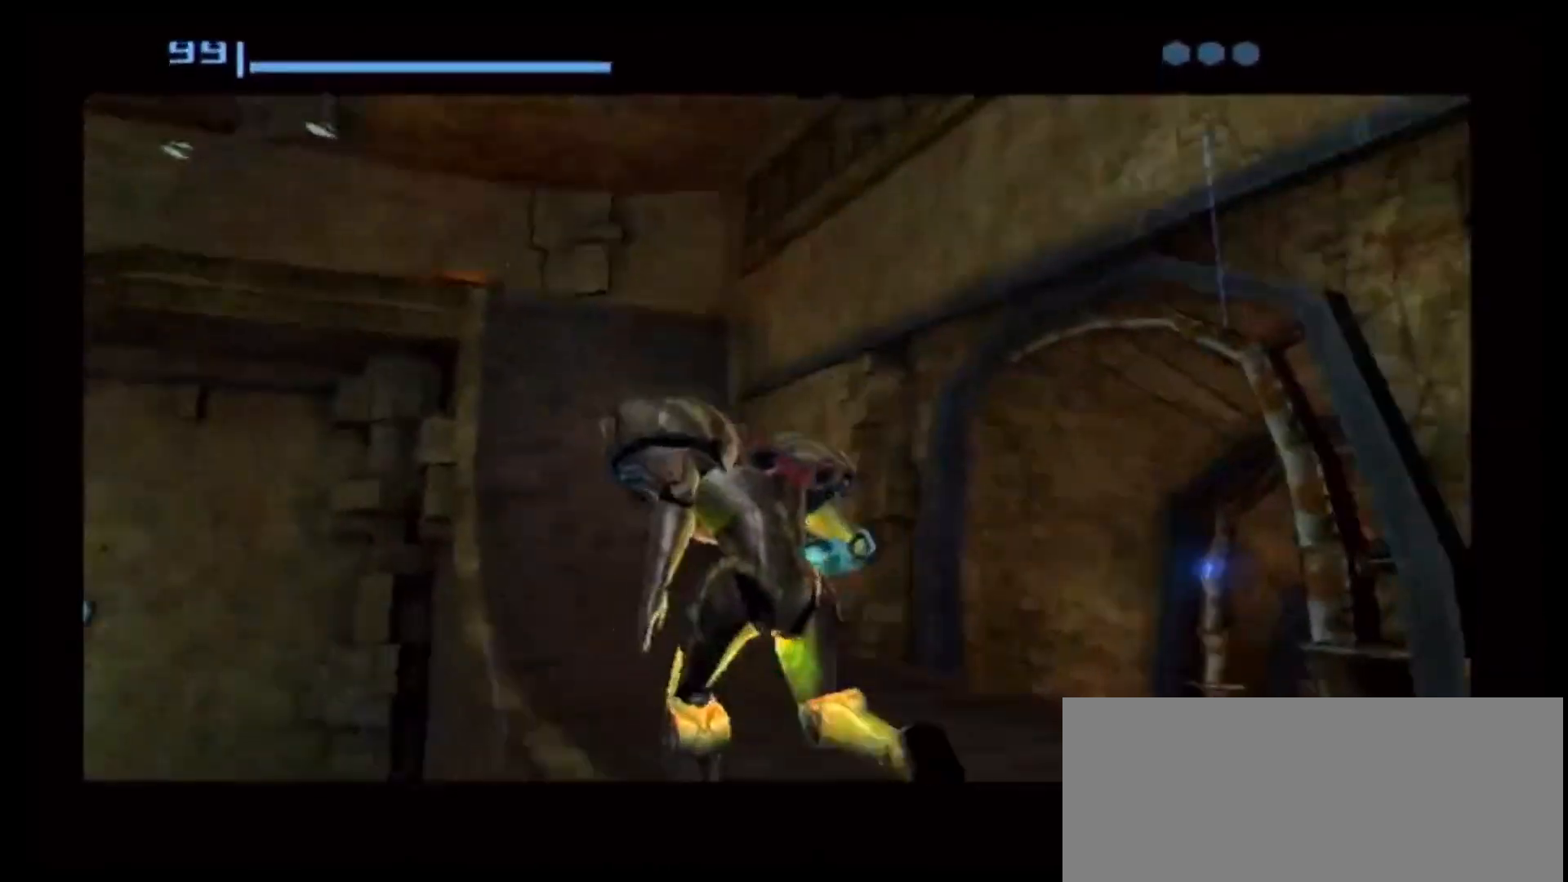
{"dt_ms": 500, "buttons": [], "left_stick": "right", "right_stick": "center", "events": [[117, "B", "up"], [117, "left_stick", "center"], [183, "B", "down"], [300, "B", "up"], [467, "left_stick", "right"]]}
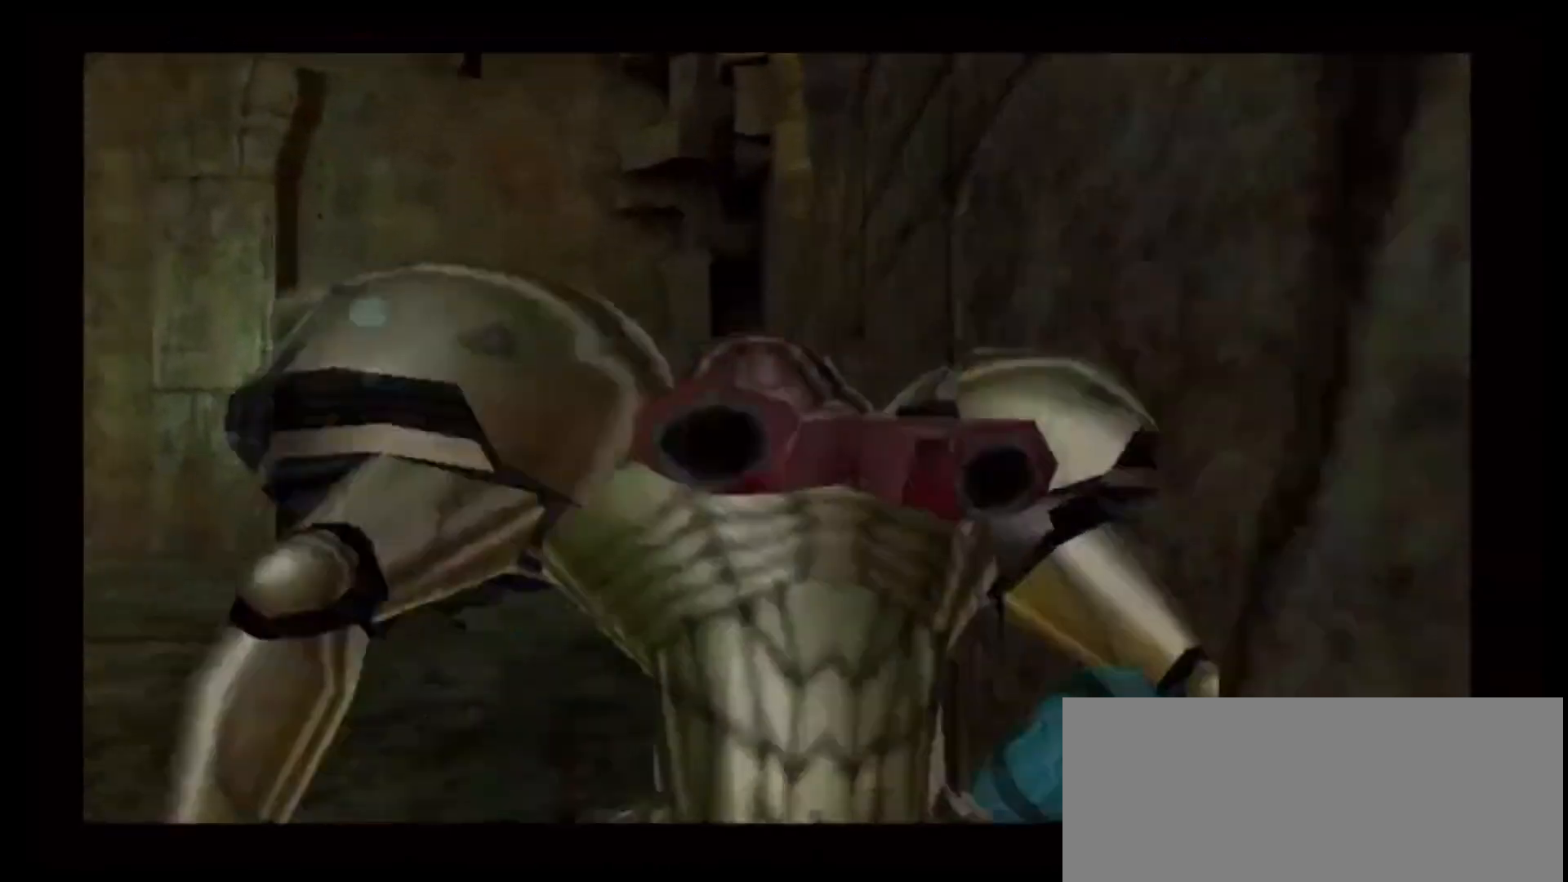
{"dt_ms": 500, "buttons": [], "left_stick": "right", "right_stick": "center", "events": []}
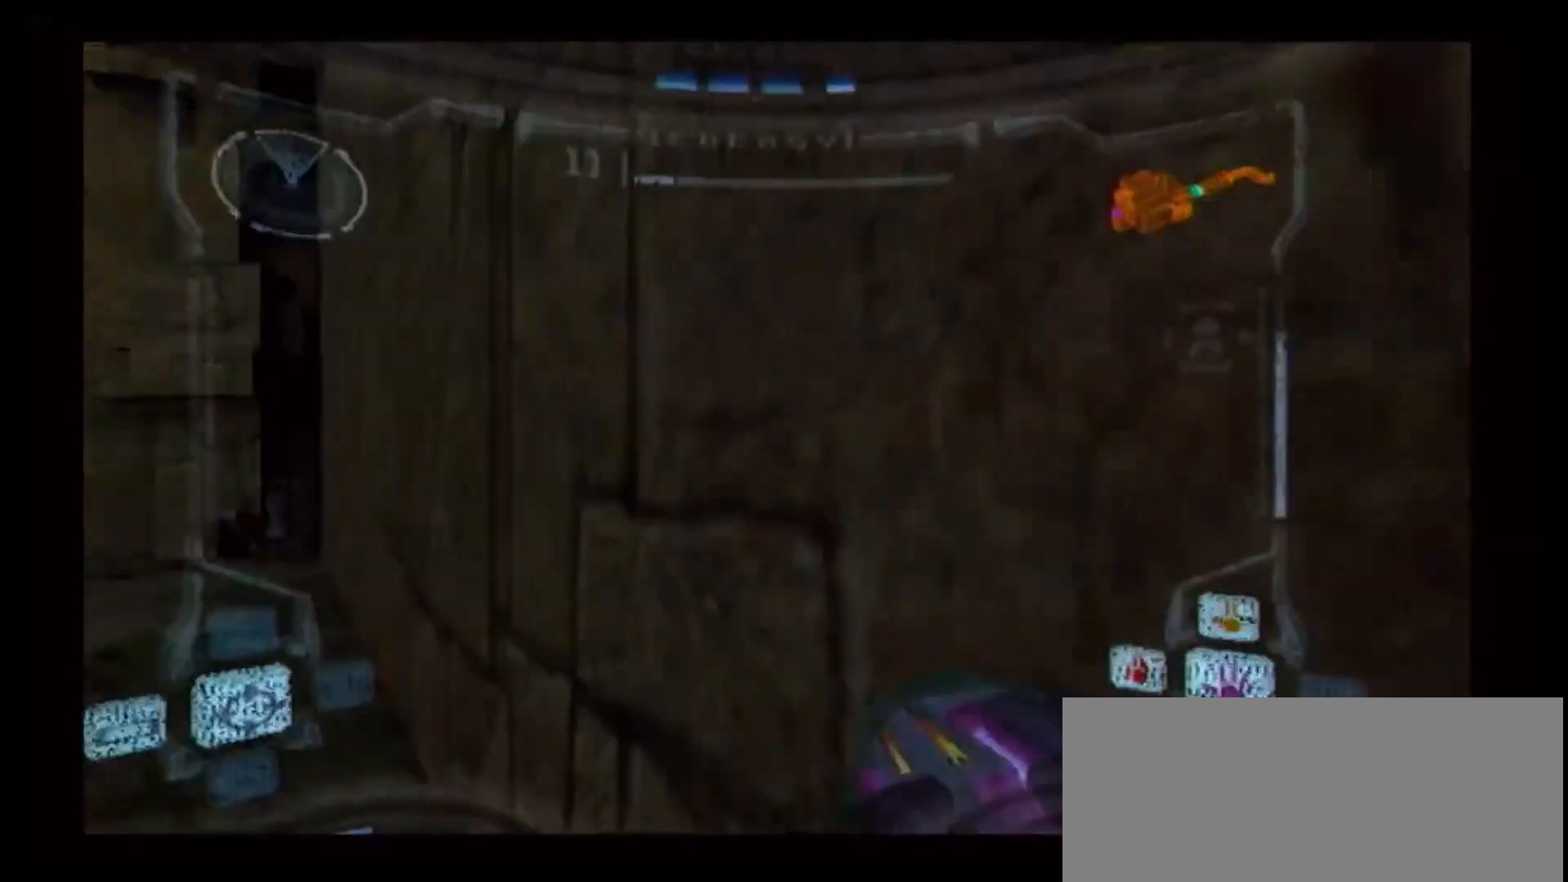
{"dt_ms": 500, "buttons": [], "left_stick": "right", "right_stick": "center", "events": []}
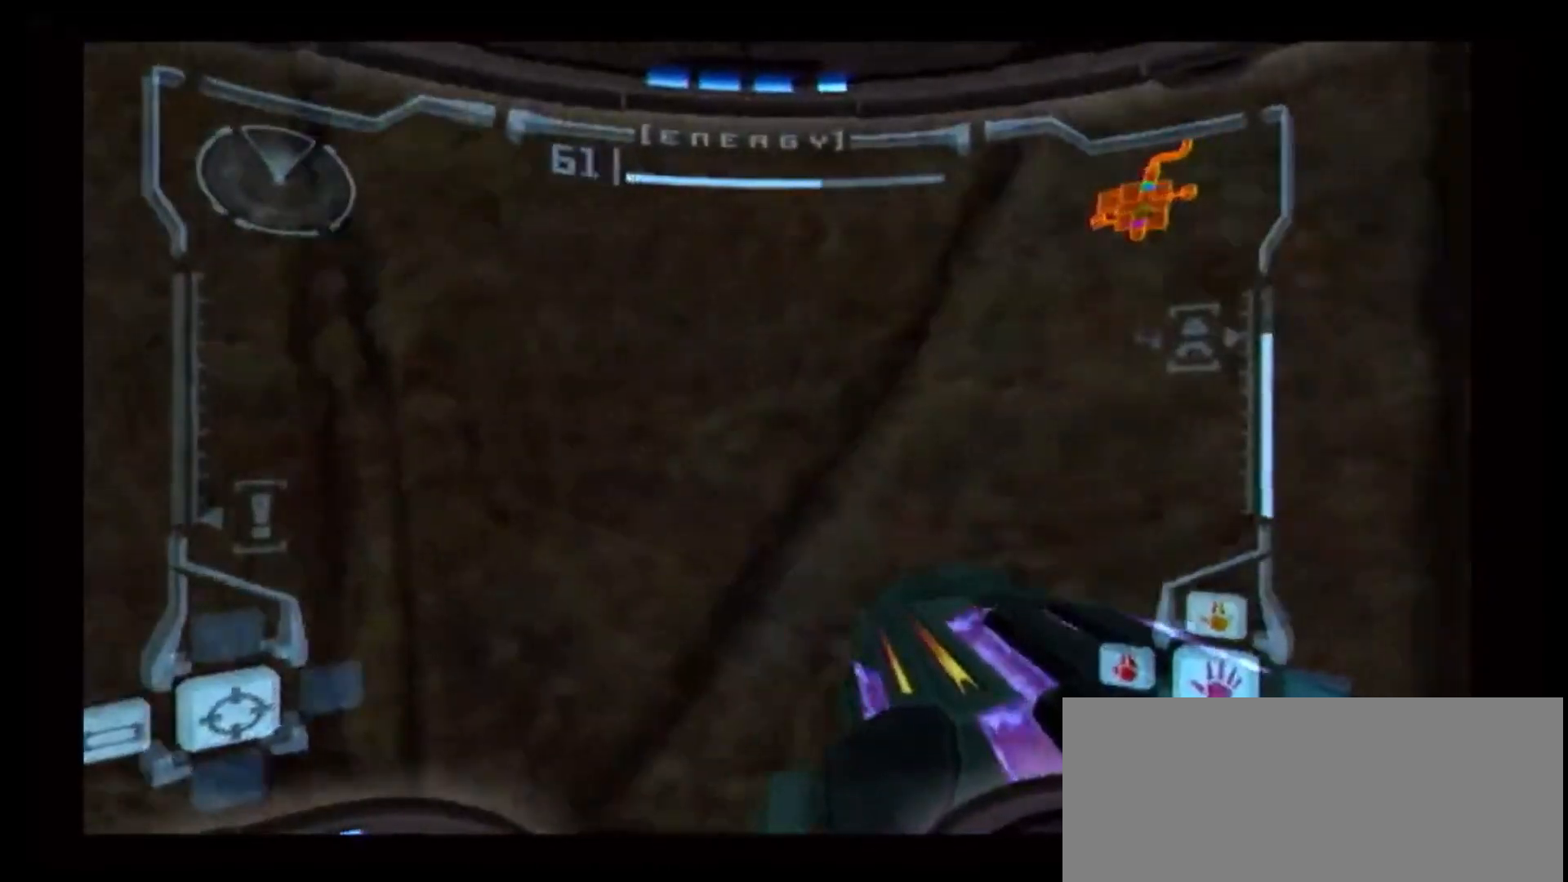
{"dt_ms": 500, "buttons": ["A", "L1"], "left_stick": "up-right", "right_stick": "center", "events": [[150, "L1", "down"], [167, "X", "down"], [217, "left_stick", "up-right"], [367, "X", "up"], [400, "A", "down"]]}
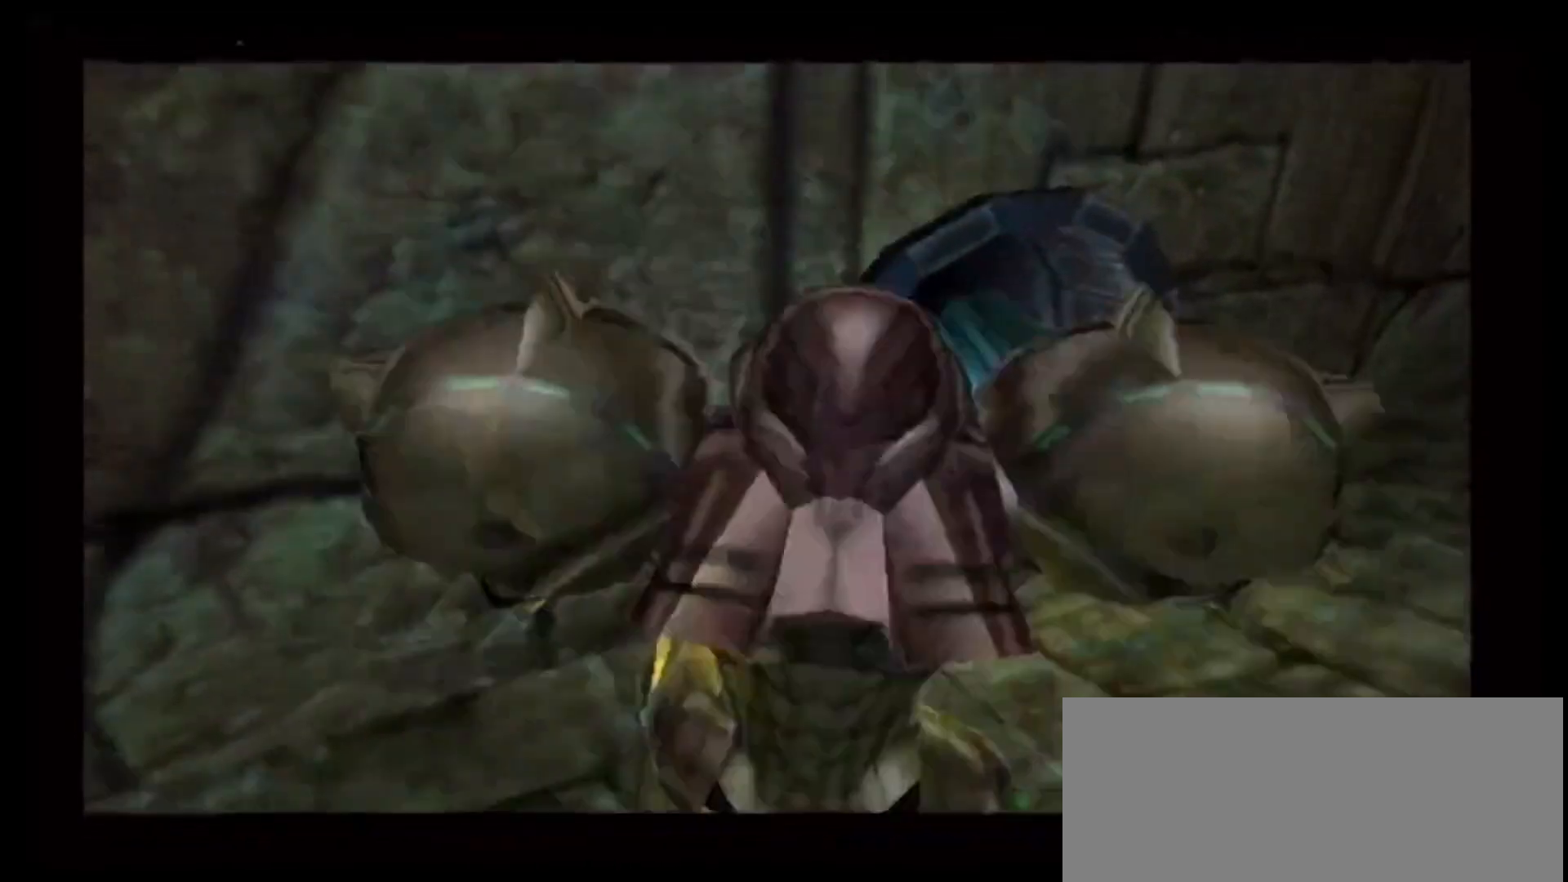
{"dt_ms": 500, "buttons": ["A"], "left_stick": "center", "right_stick": "center", "events": [[17, "left_stick", "center"], [117, "L1", "up"]]}
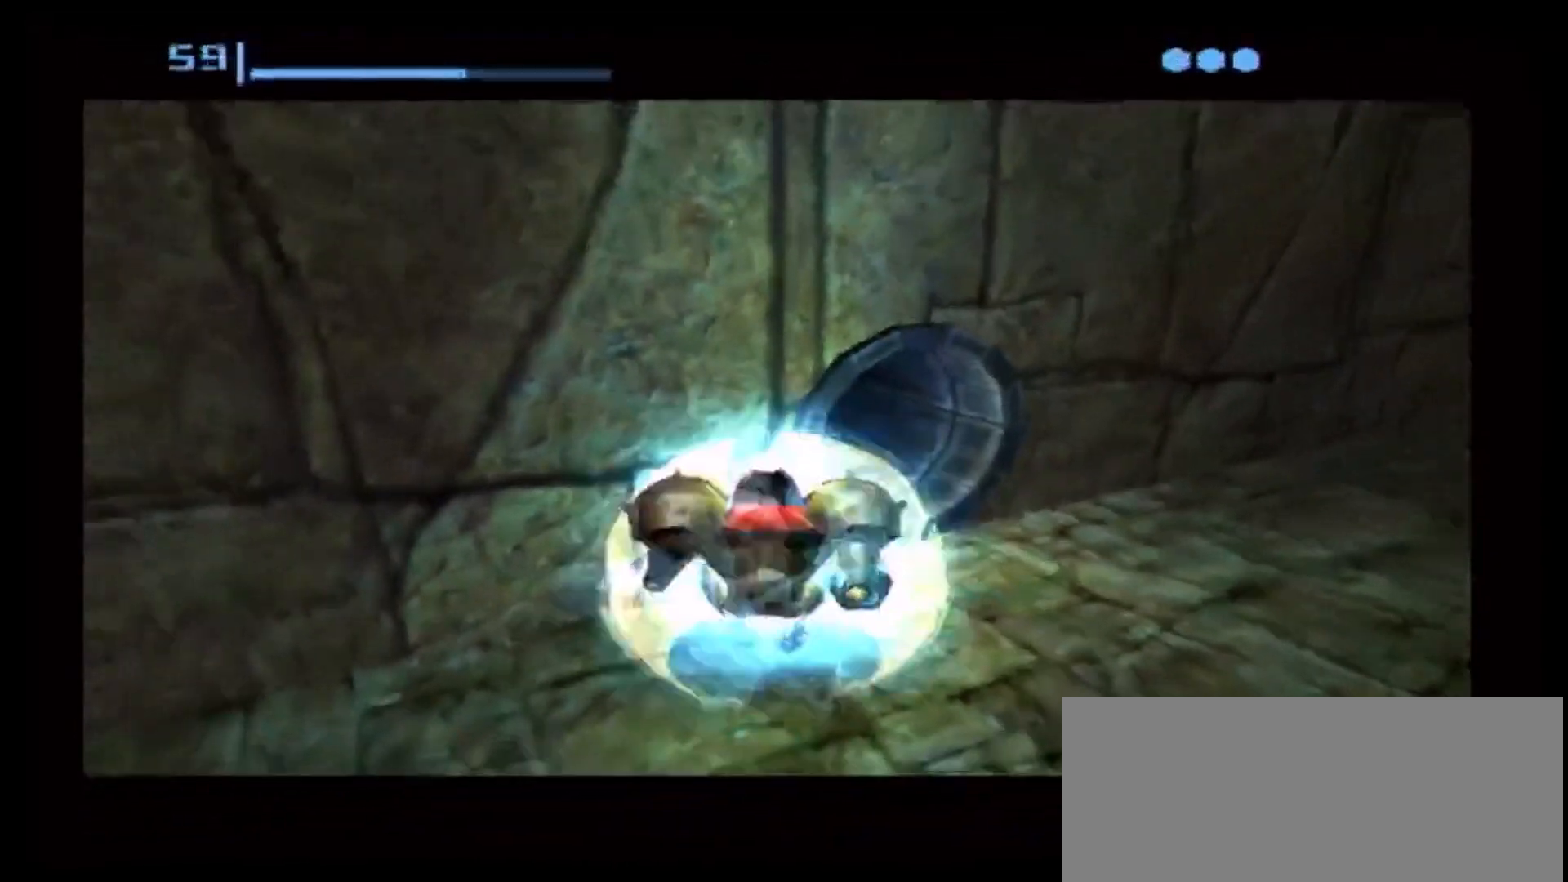
{"dt_ms": 500, "buttons": [], "left_stick": "center", "right_stick": "center", "events": [[383, "A", "up"]]}
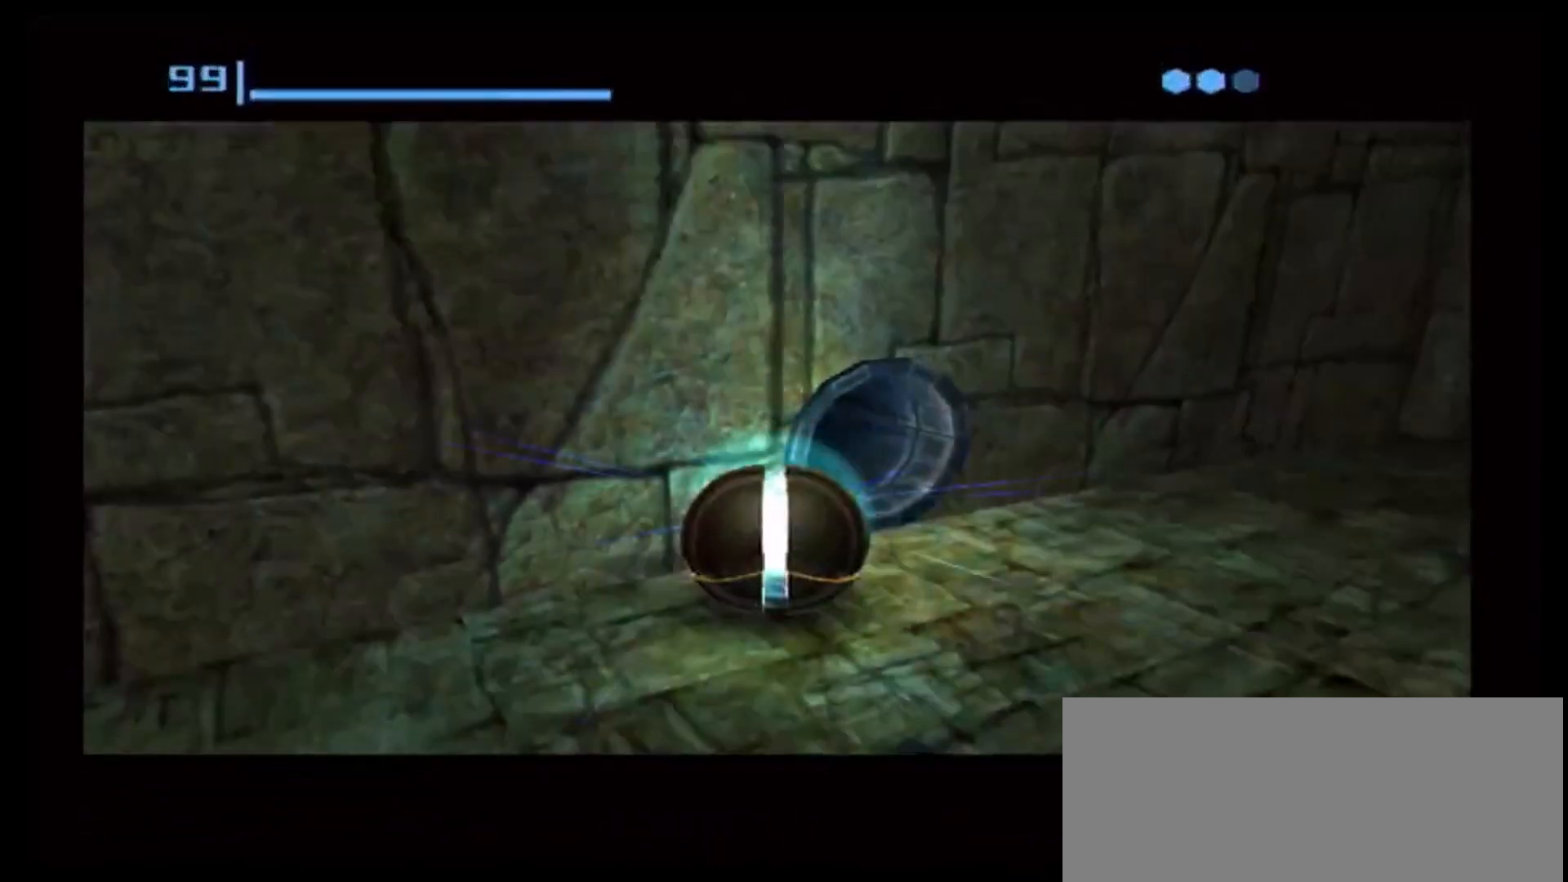
{"dt_ms": 500, "buttons": [], "left_stick": "center", "right_stick": "center", "events": []}
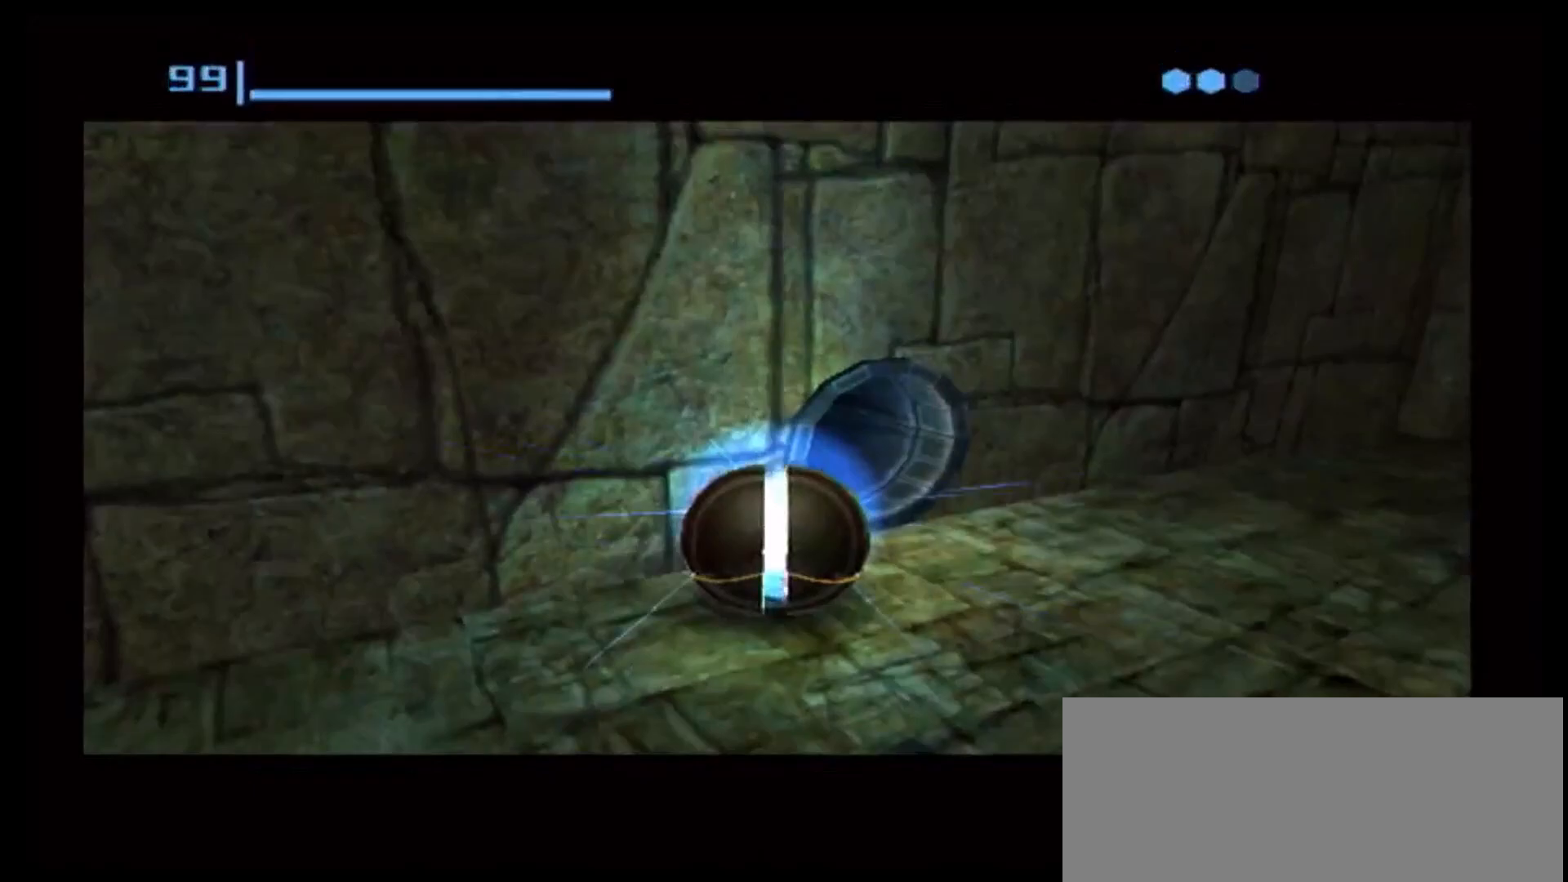
{"dt_ms": 500, "buttons": ["A"], "left_stick": "center", "right_stick": "center", "events": [[100, "A", "down"], [250, "A", "up"], [400, "A", "down"]]}
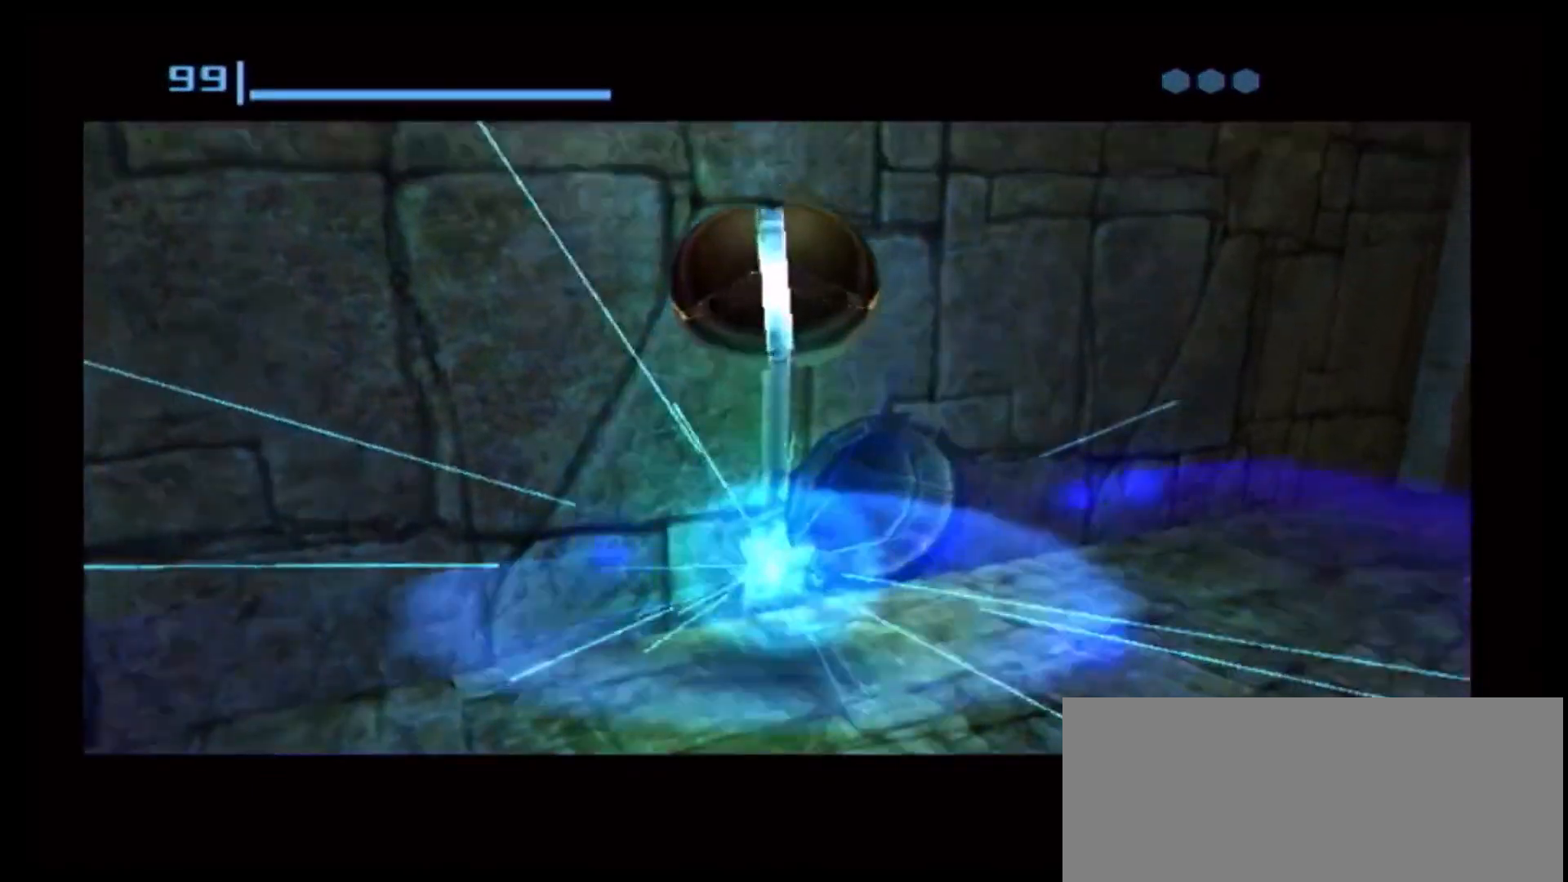
{"dt_ms": 500, "buttons": [], "left_stick": "center", "right_stick": "center"}
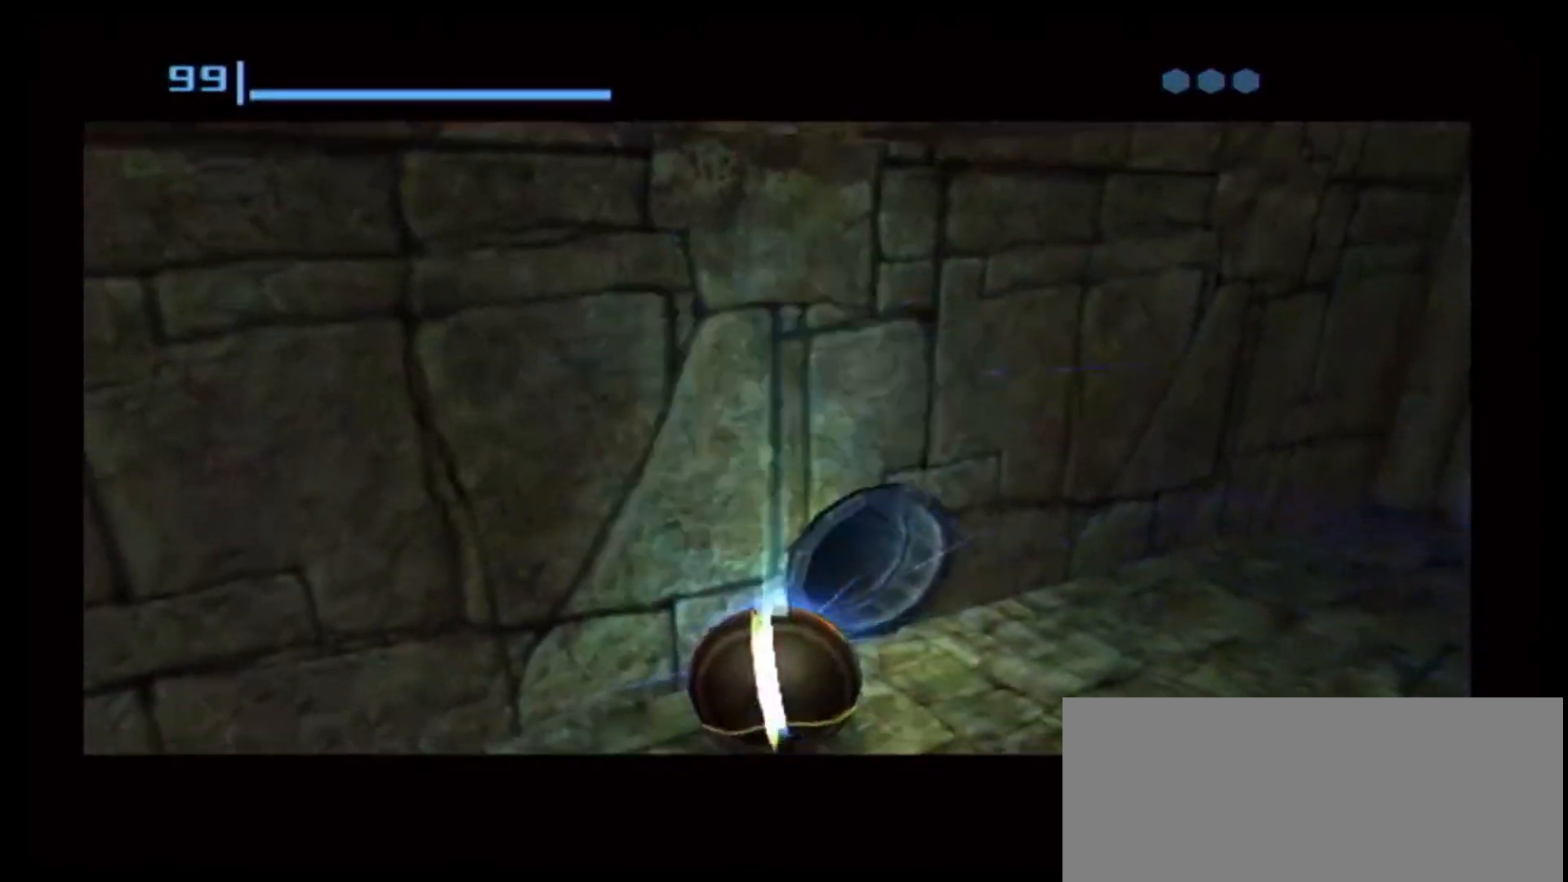
{"dt_ms": 1000, "buttons": [], "left_stick": "center", "right_stick": "center"}
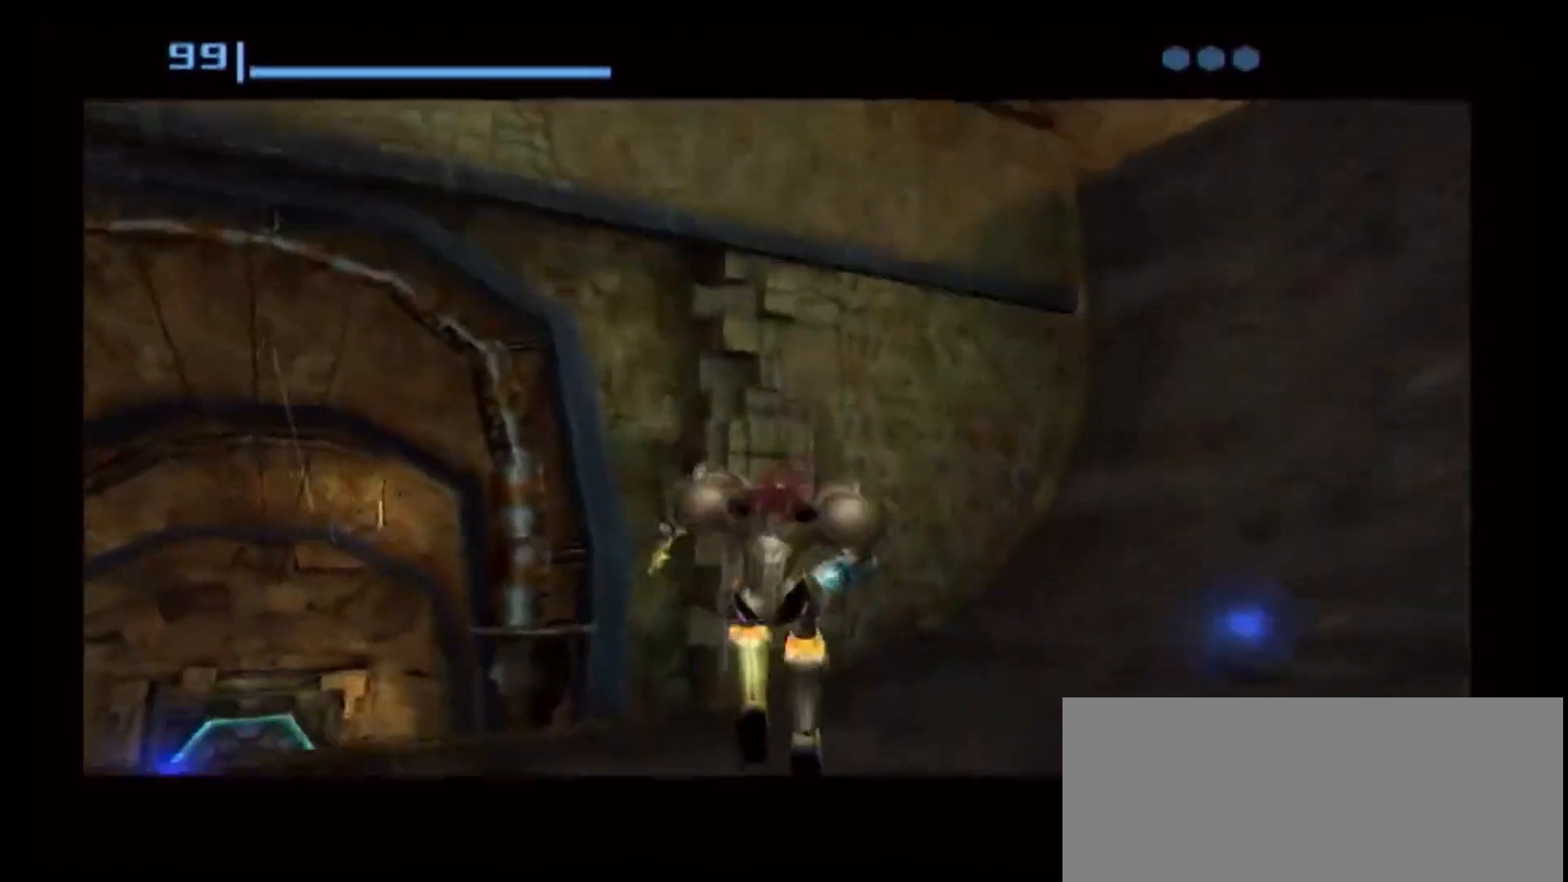
{"dt_ms": 500, "buttons": [], "left_stick": "right", "right_stick": "center", "events": [[50, "B", "down"], [267, "B", "up"], [300, "left_stick", "right"]]}
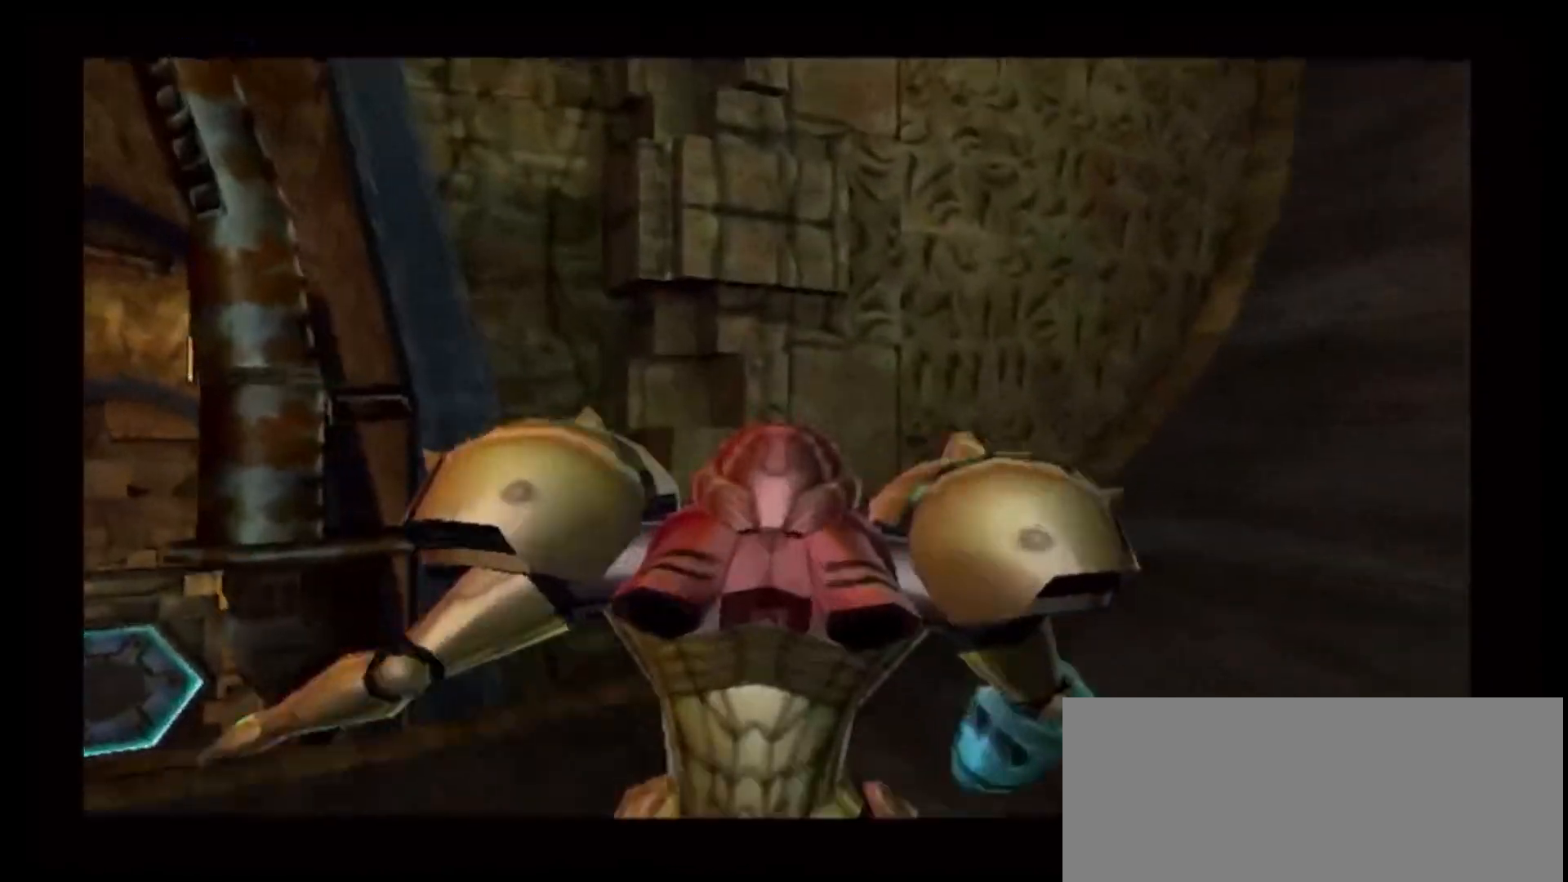
{"dt_ms": 500, "buttons": [], "left_stick": "right", "right_stick": "center", "events": []}
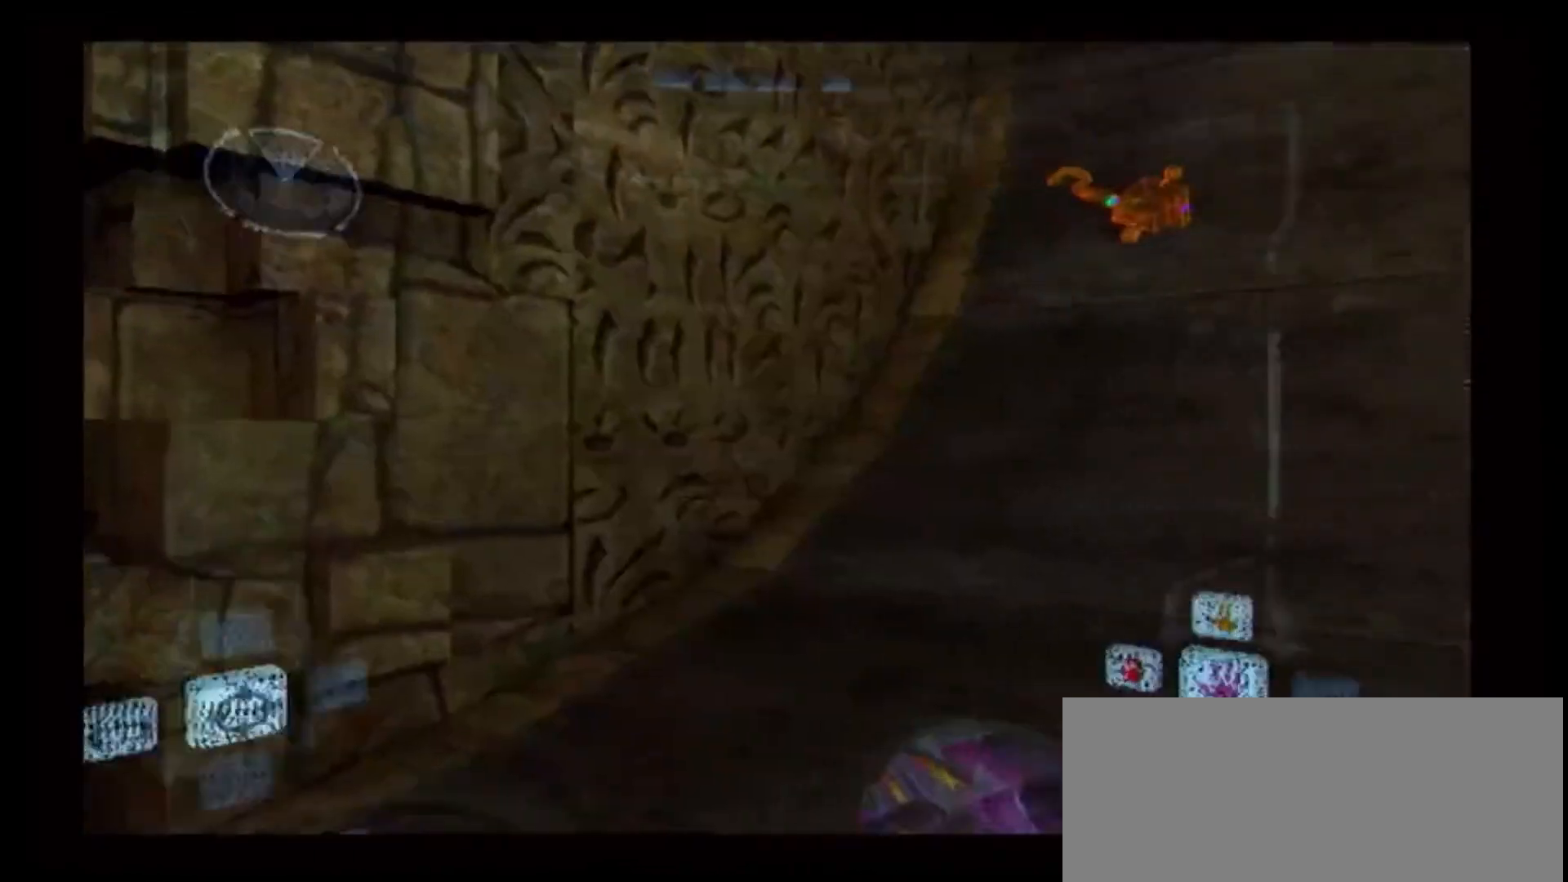
{"dt_ms": 500, "buttons": [], "left_stick": "up", "right_stick": "center", "events": [[200, "left_stick", "up-right"], [400, "left_stick", "up"]]}
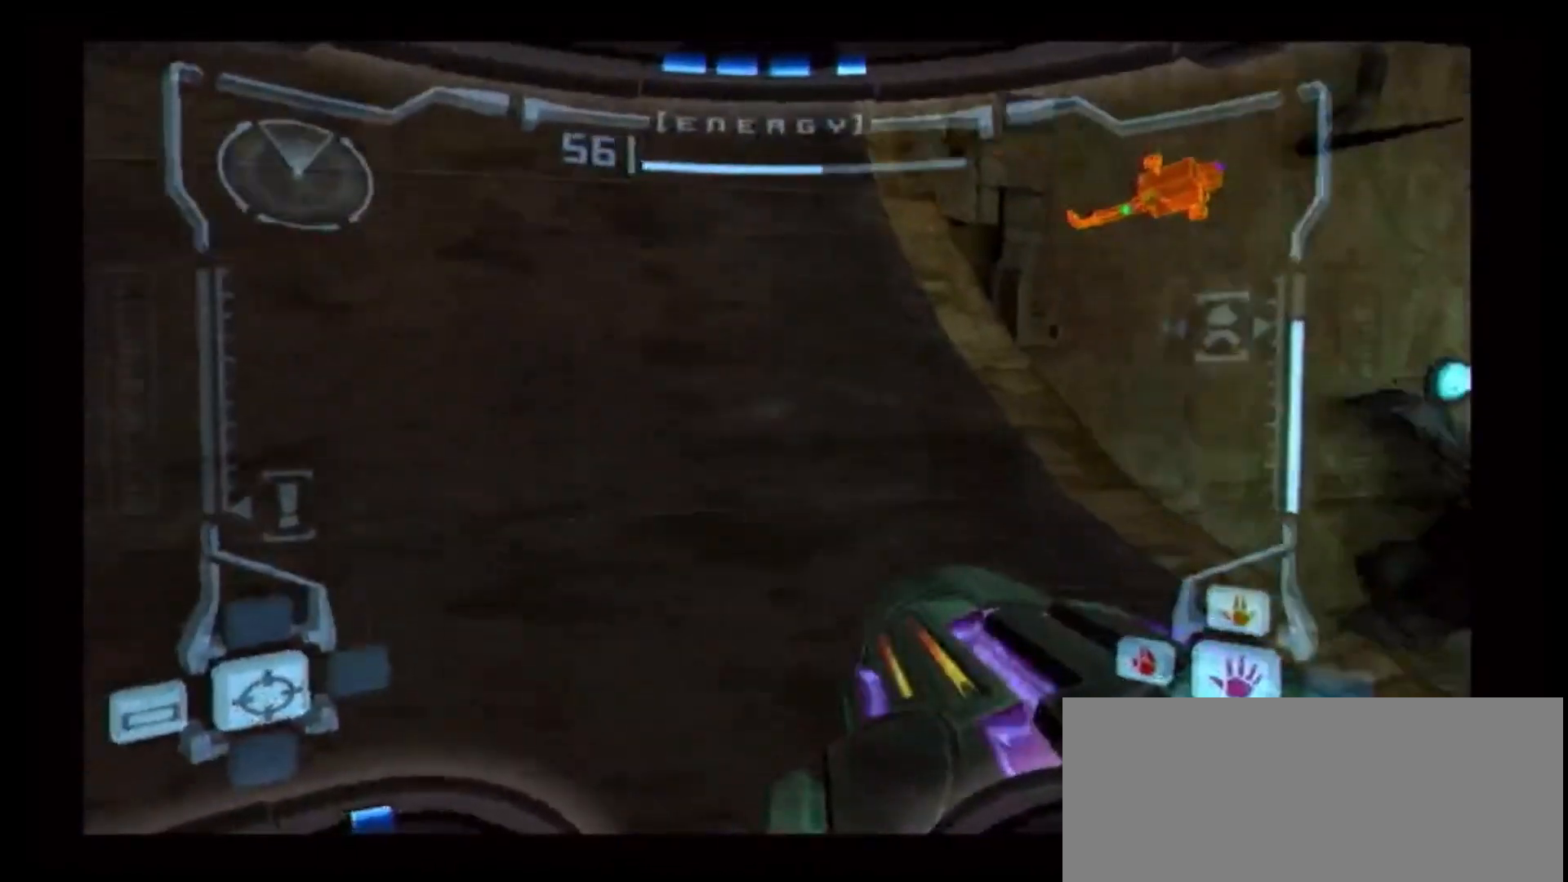
{"dt_ms": 500, "buttons": ["L1"], "left_stick": "up-right", "right_stick": "center", "events": [[117, "L1", "down"], [233, "left_stick", "up-right"]]}
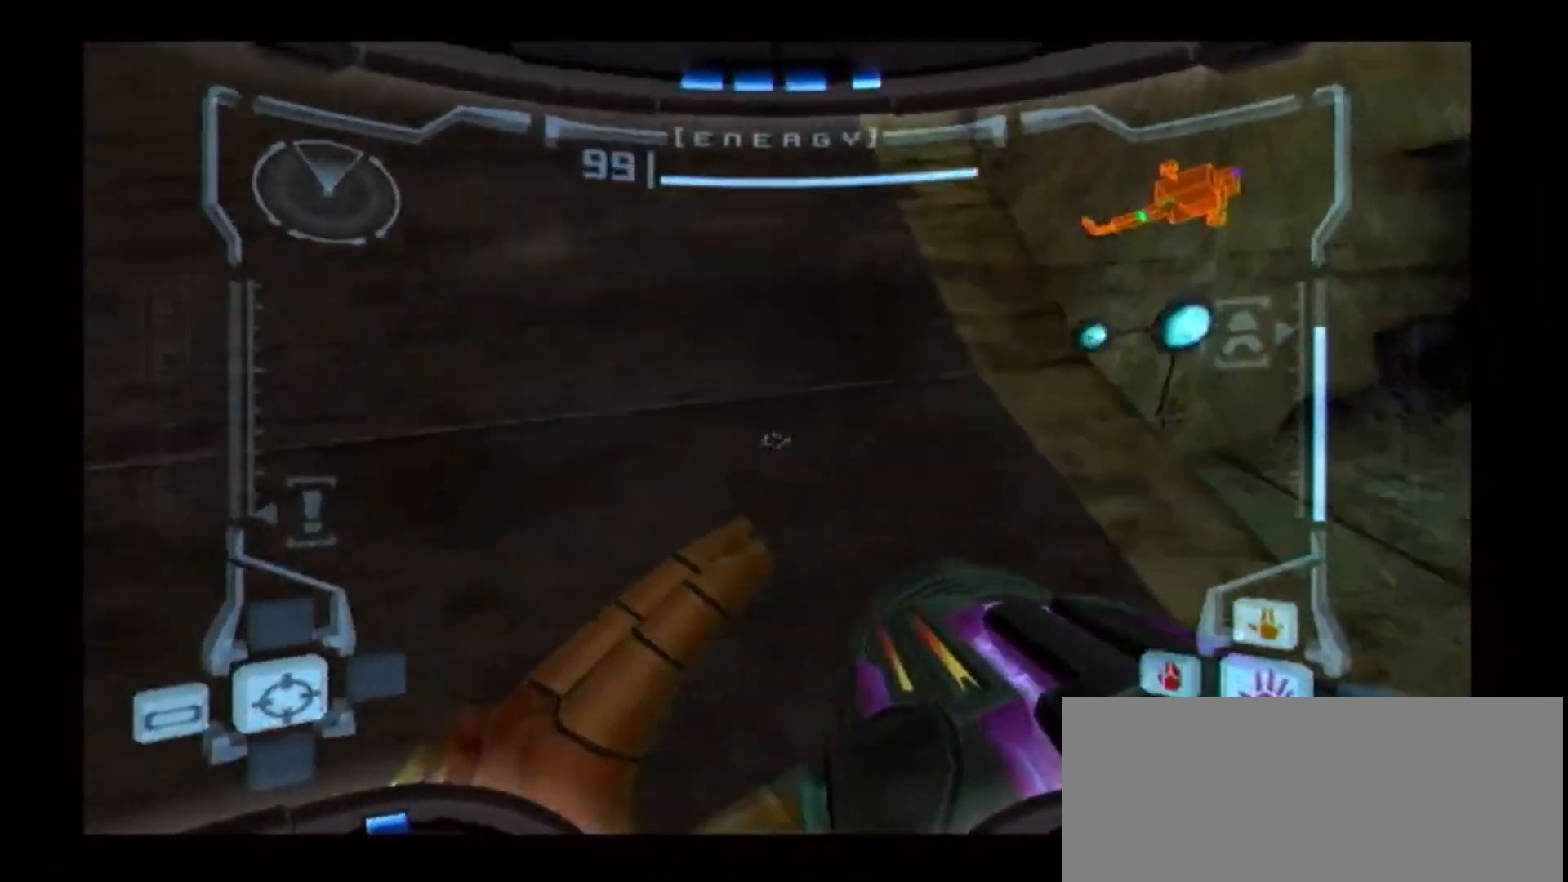
{"dt_ms": 500, "buttons": ["L1"], "left_stick": "center", "right_stick": "center", "events": [[50, "left_stick", "up"], [117, "L1", "up"], [167, "R1", "down"], [233, "left_stick", "up-left"], [383, "R1", "up"], [433, "L1", "down"], [450, "left_stick", "center"]]}
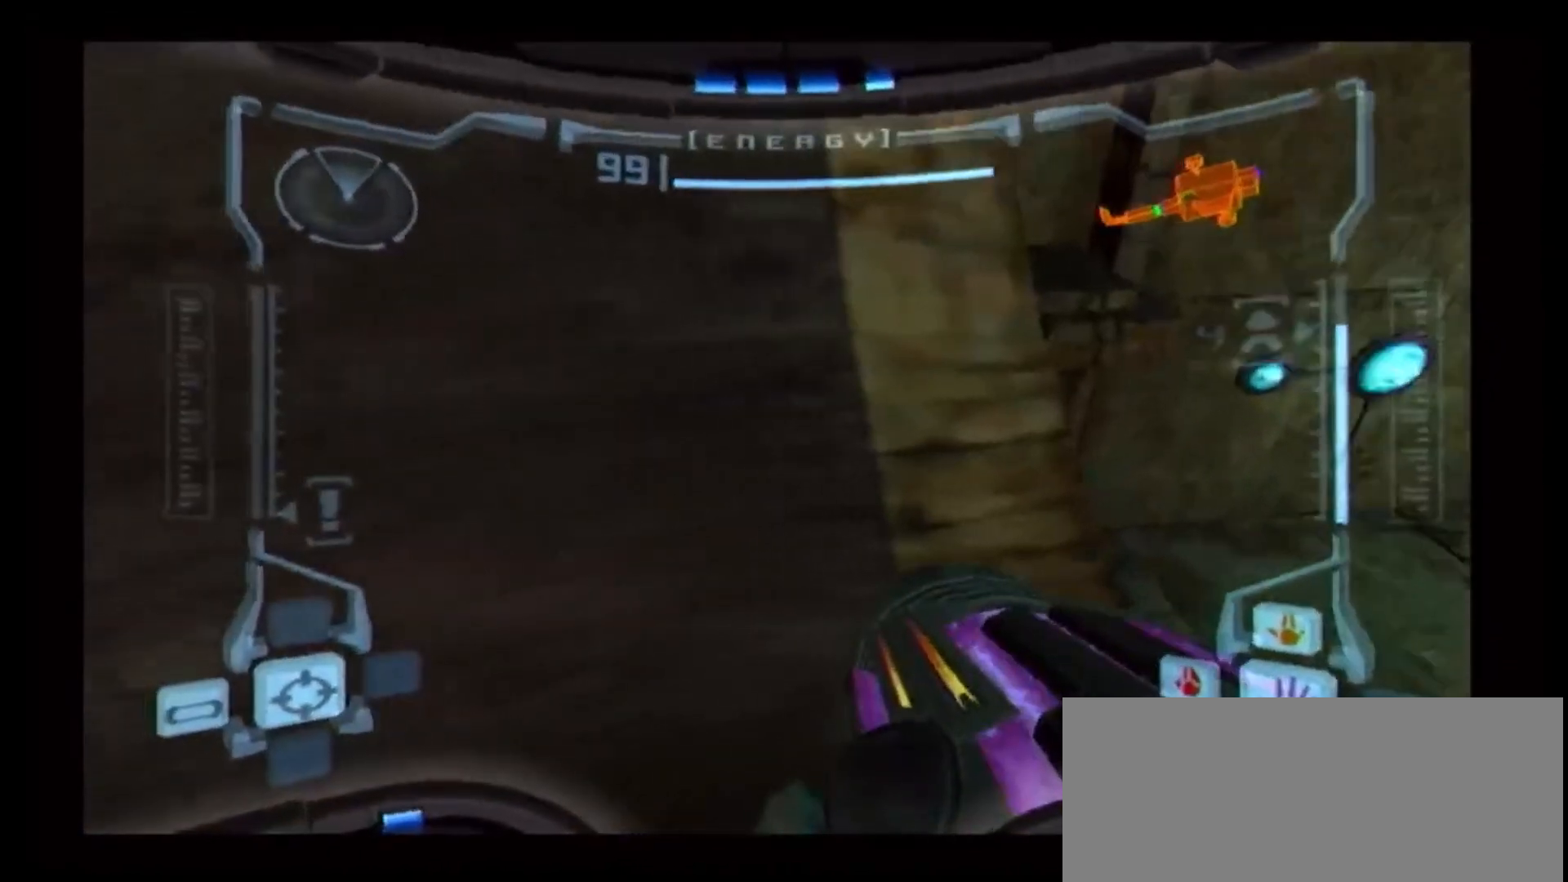
{"dt_ms": 500, "buttons": ["L1"], "left_stick": "center", "right_stick": "center", "events": [[33, "left_stick", "right"], [50, "B", "down"], [100, "left_stick", "up-right"], [200, "B", "up"], [267, "left_stick", "up"], [417, "left_stick", "center"]]}
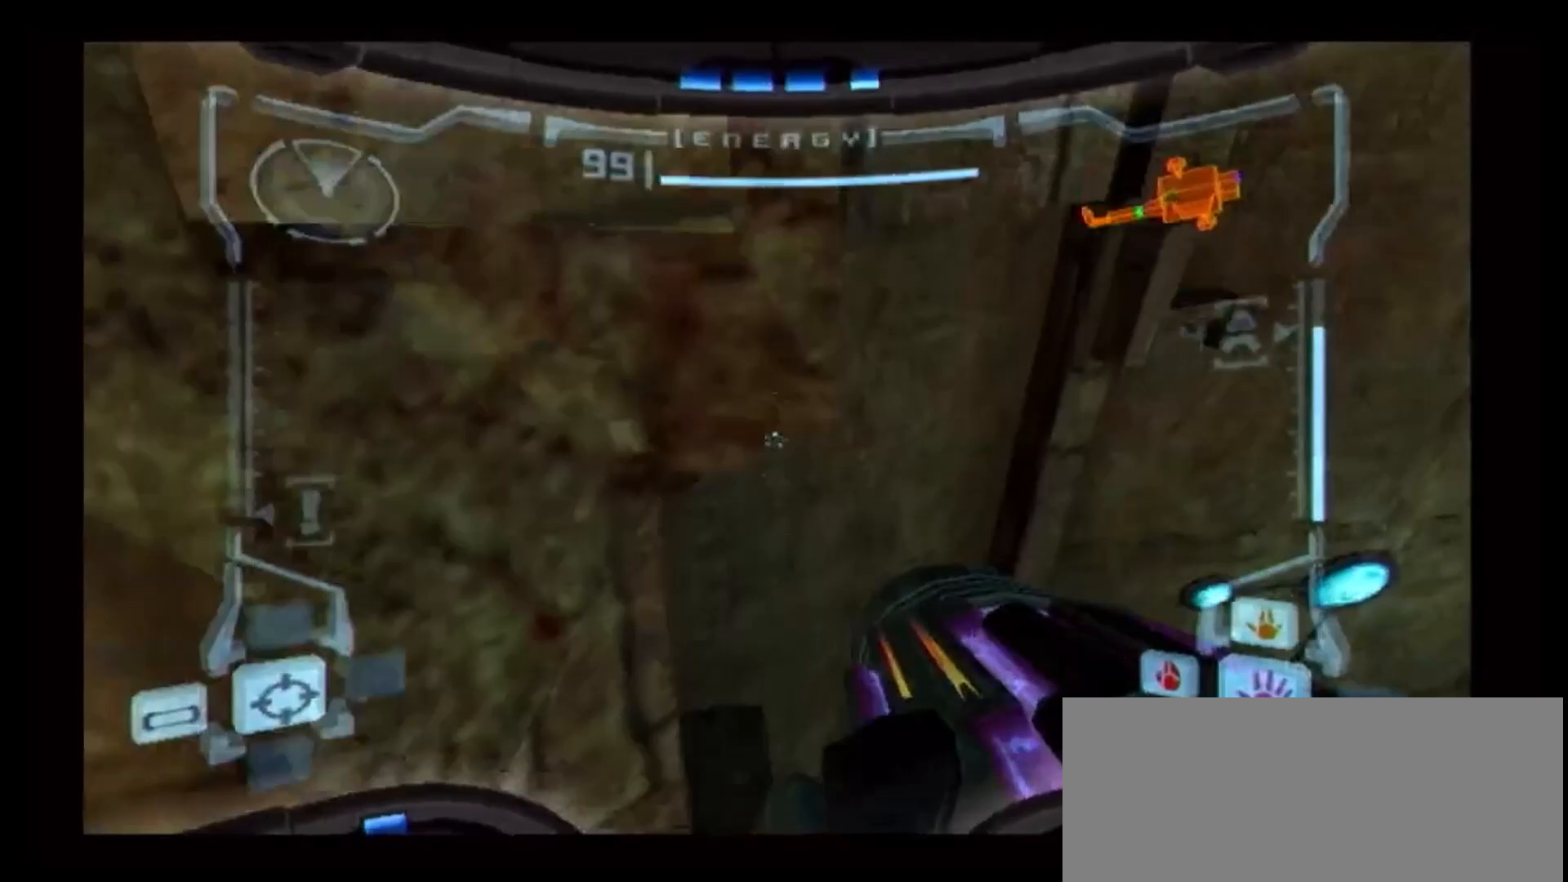
{"dt_ms": 500, "buttons": ["L1"], "left_stick": "center", "right_stick": "center", "events": [[17, "left_stick", "up"], [183, "left_stick", "center"]]}
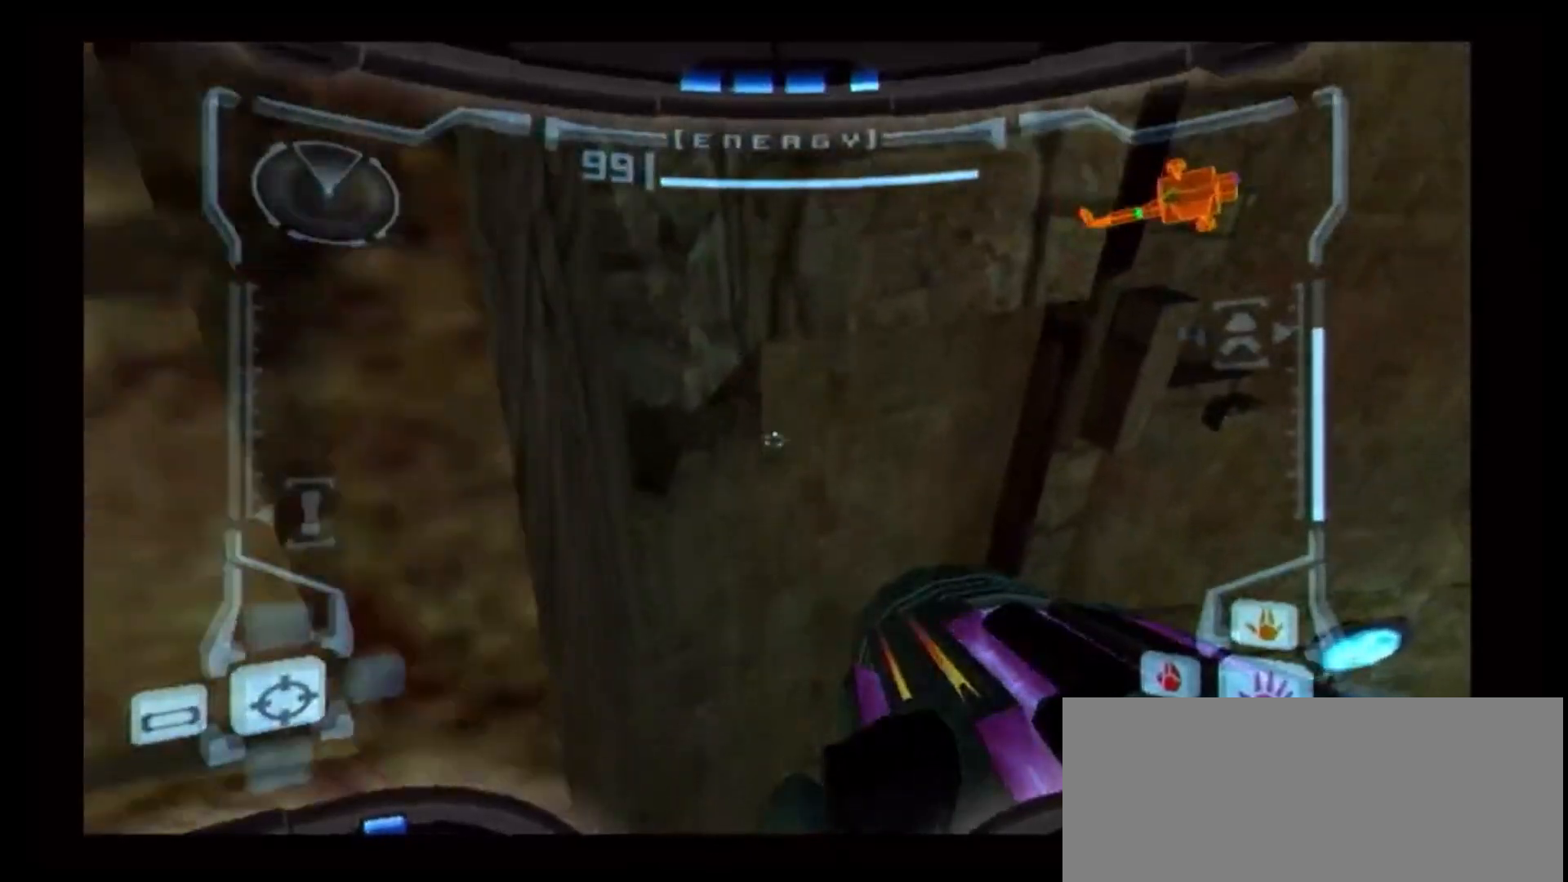
{"dt_ms": 500, "buttons": ["L1"], "left_stick": "right", "right_stick": "center", "events": [[267, "B", "down"], [283, "left_stick", "right"], [400, "B", "up"]]}